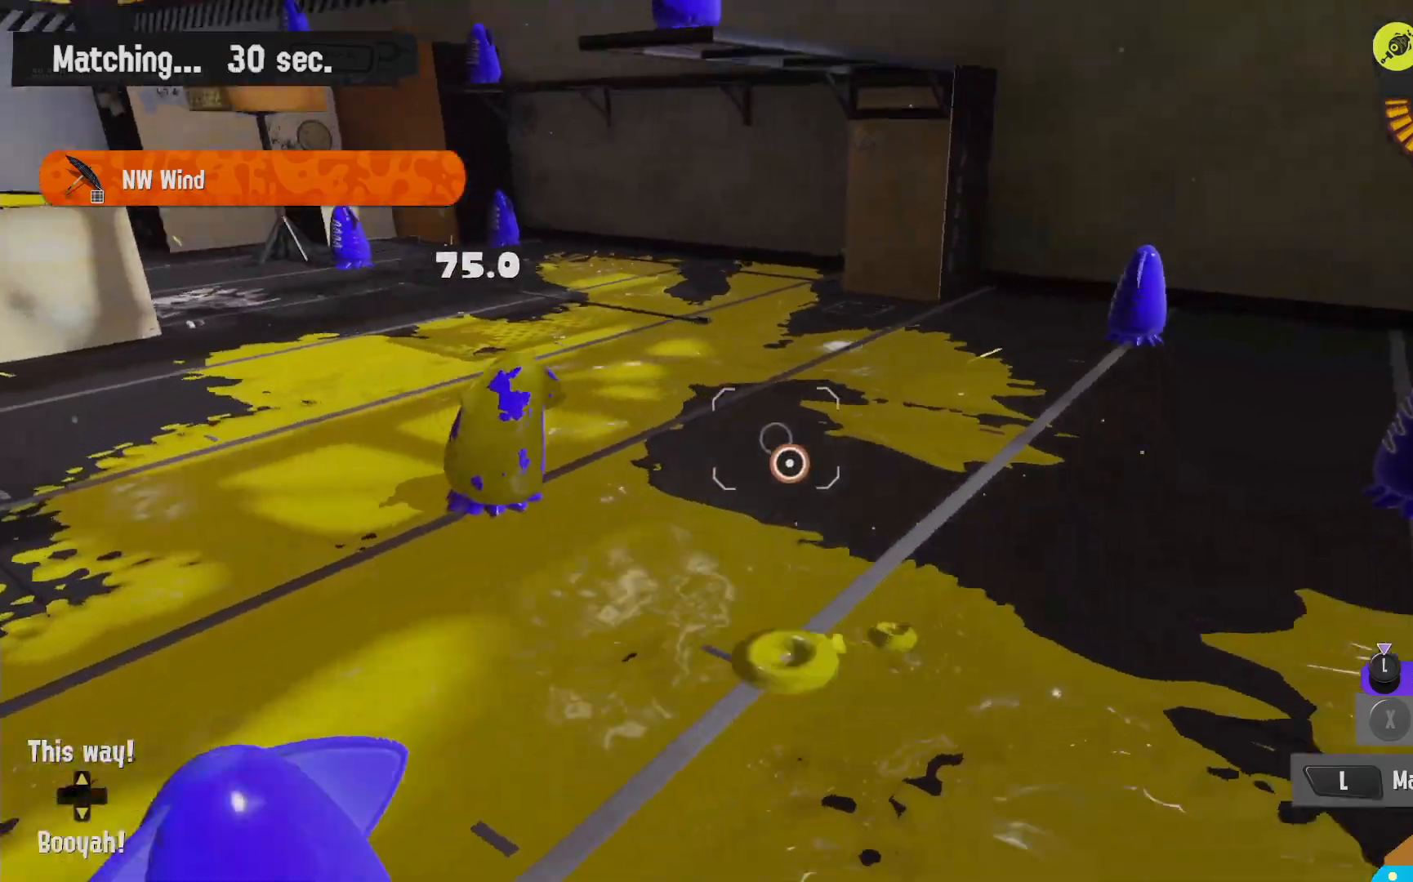
Gameplay with a controller (Nintendo layout); each line is a JSON object with the inputs held at the frame after it. "events" lists button and stick changes between this image and that frame as [ms after this image, input, new state], when the widget could be followed in between. Not read: DPAD_LEFT L3 R3.
{"buttons": ["R2"], "left_stick": "down", "right_stick": "center", "events": [[50, "left_stick", "down-left"], [167, "R2", "down"], [200, "L2", "up"], [367, "left_stick", "down"]]}
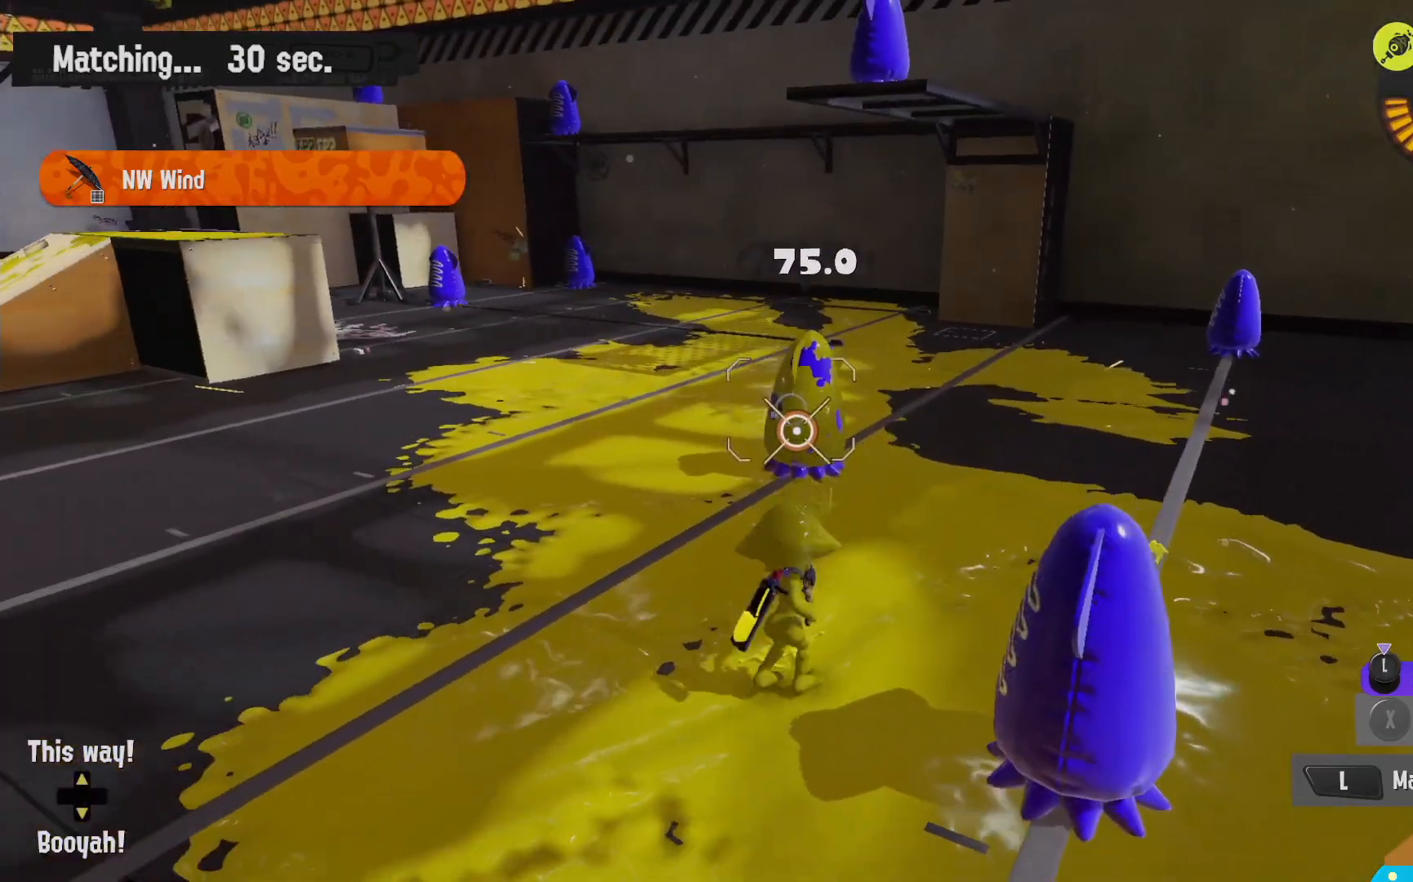
{"buttons": ["R2"], "left_stick": "up-right", "right_stick": "center", "events": [[167, "B", "down"], [250, "B", "up"], [267, "left_stick", "right"], [367, "left_stick", "up-right"]]}
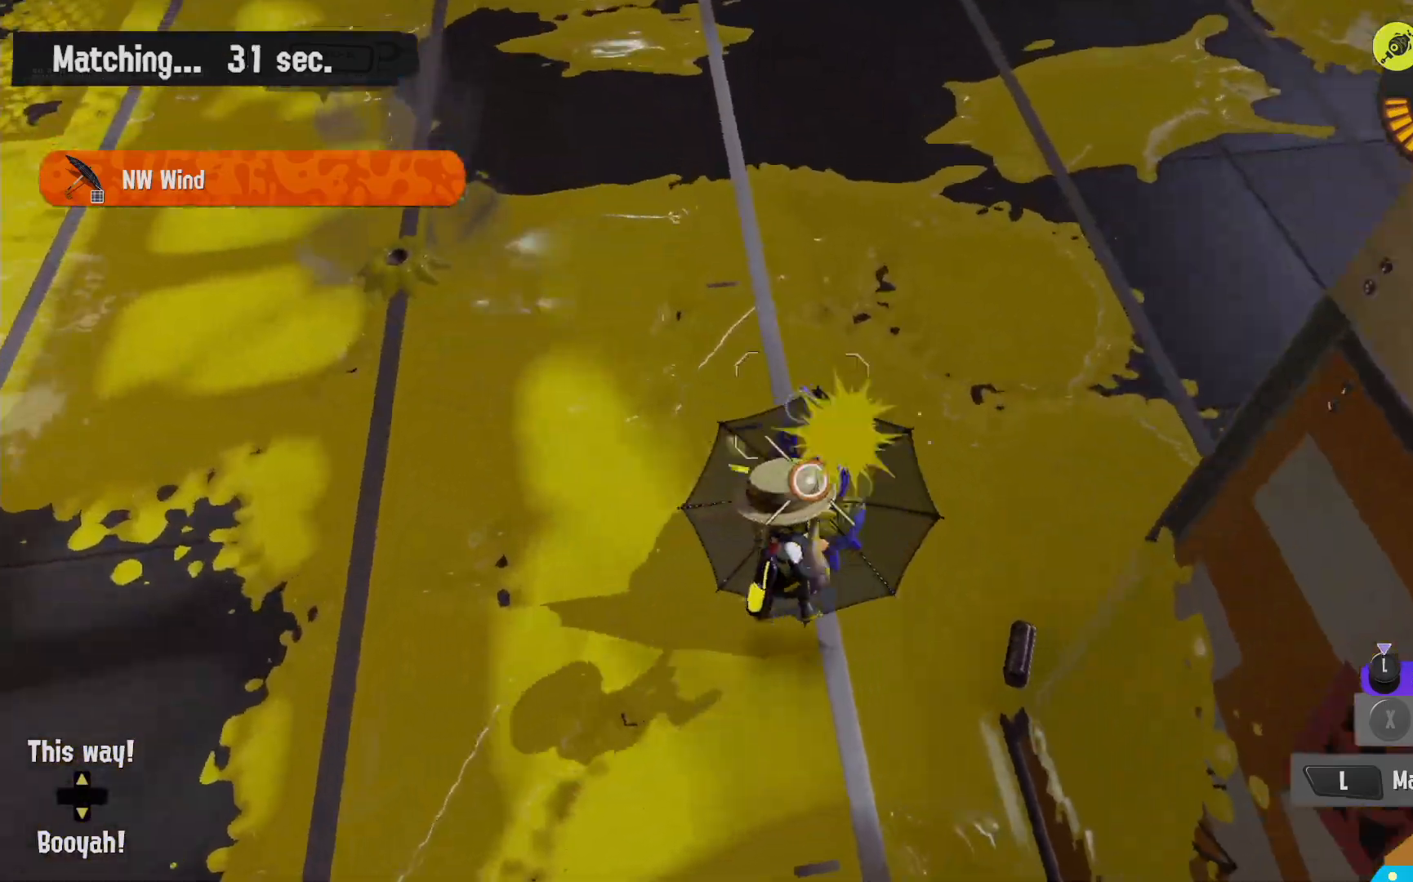
{"buttons": ["R2"], "left_stick": "up", "right_stick": "center", "events": [[83, "left_stick", "up"]]}
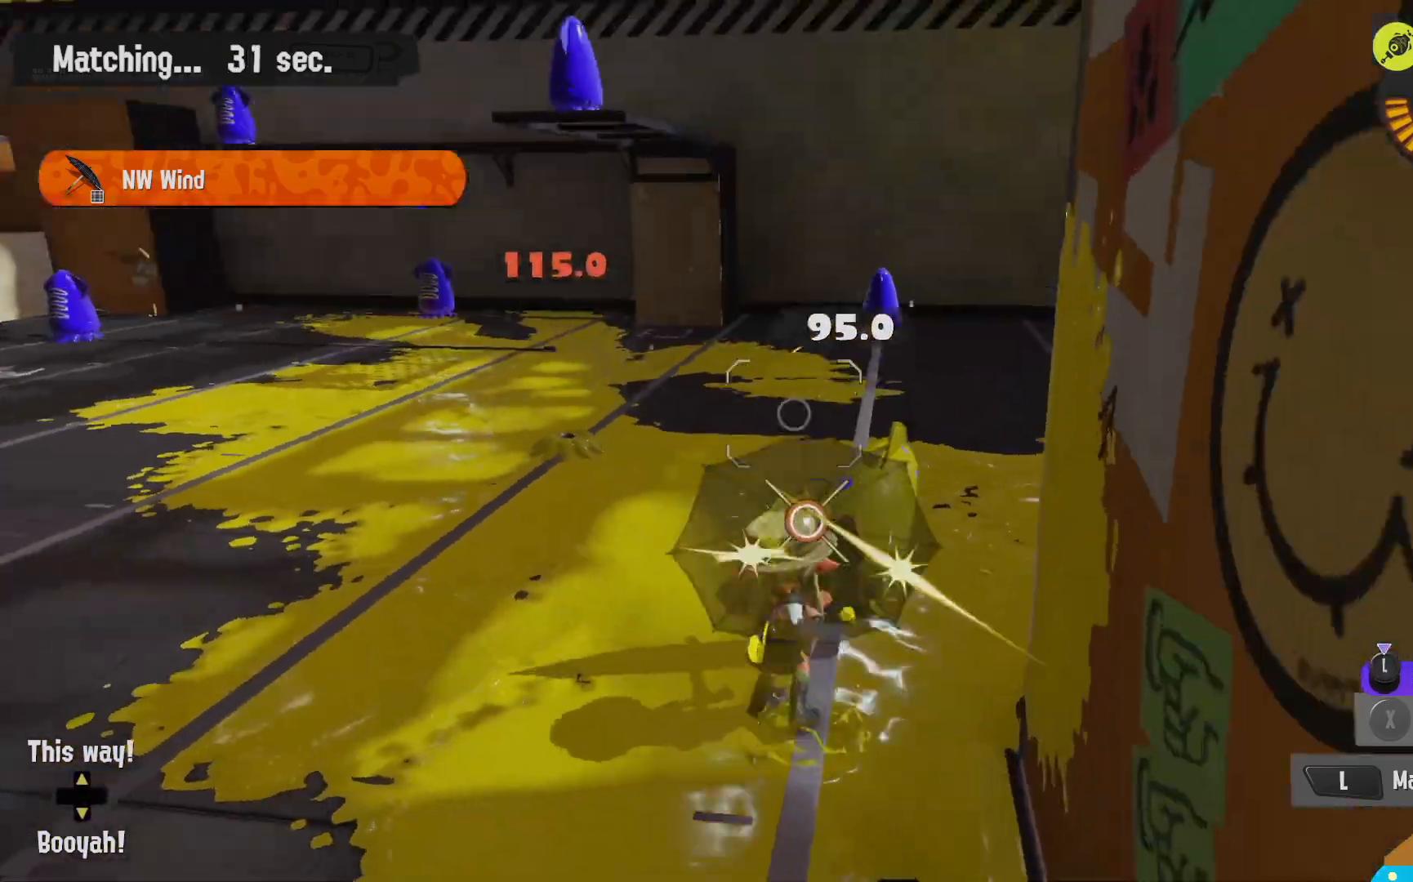
{"buttons": ["L2"], "left_stick": "down", "right_stick": "center", "events": [[33, "right_stick", "right"], [67, "L2", "down"], [117, "R2", "up"], [133, "left_stick", "up-left"], [133, "right_stick", "center"], [433, "left_stick", "down"]]}
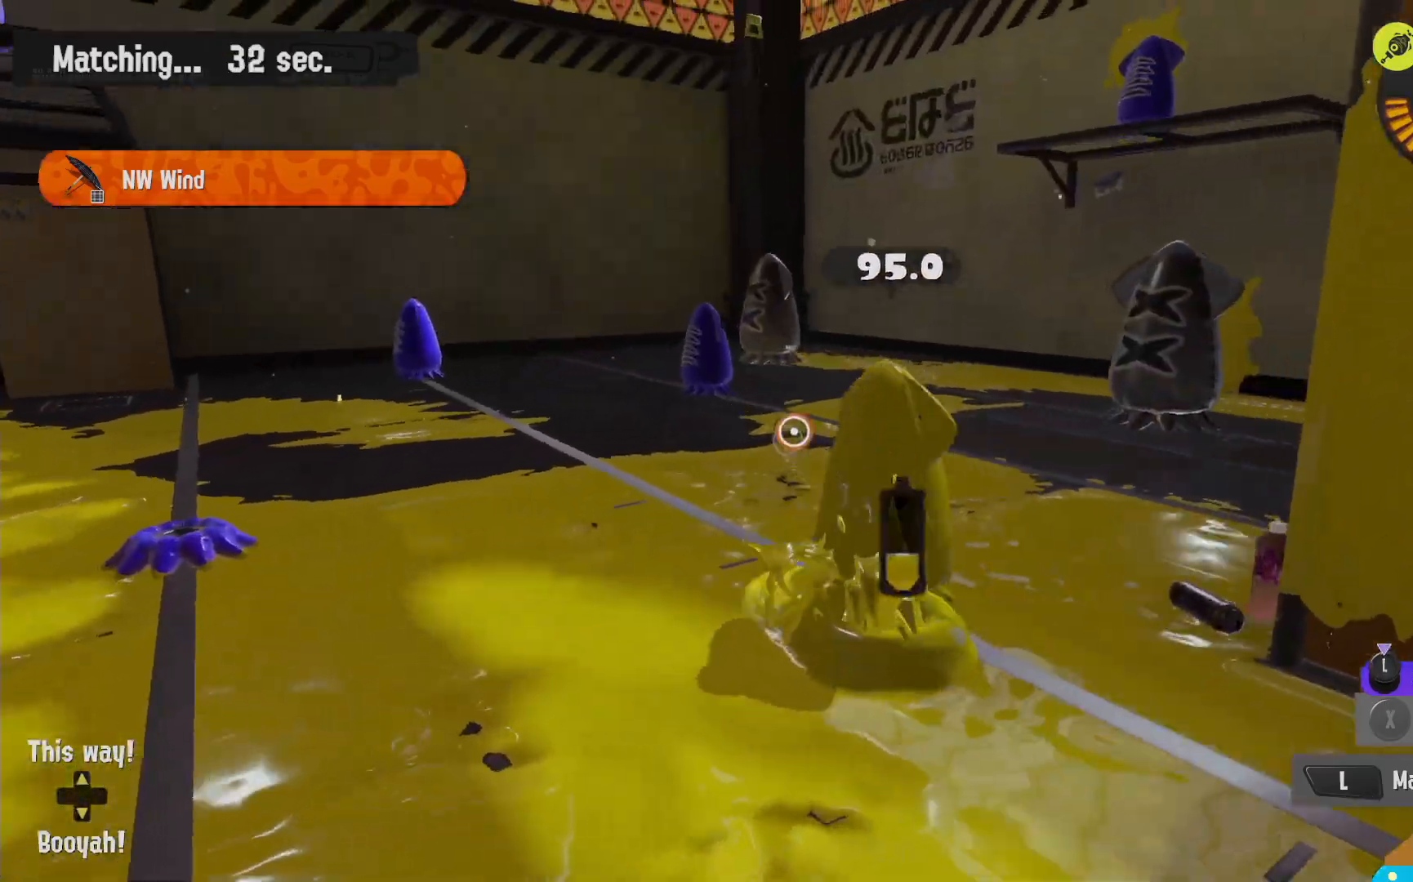
{"buttons": ["R2"], "left_stick": "down", "right_stick": "center", "events": [[400, "R2", "down"], [500, "L2", "up"]]}
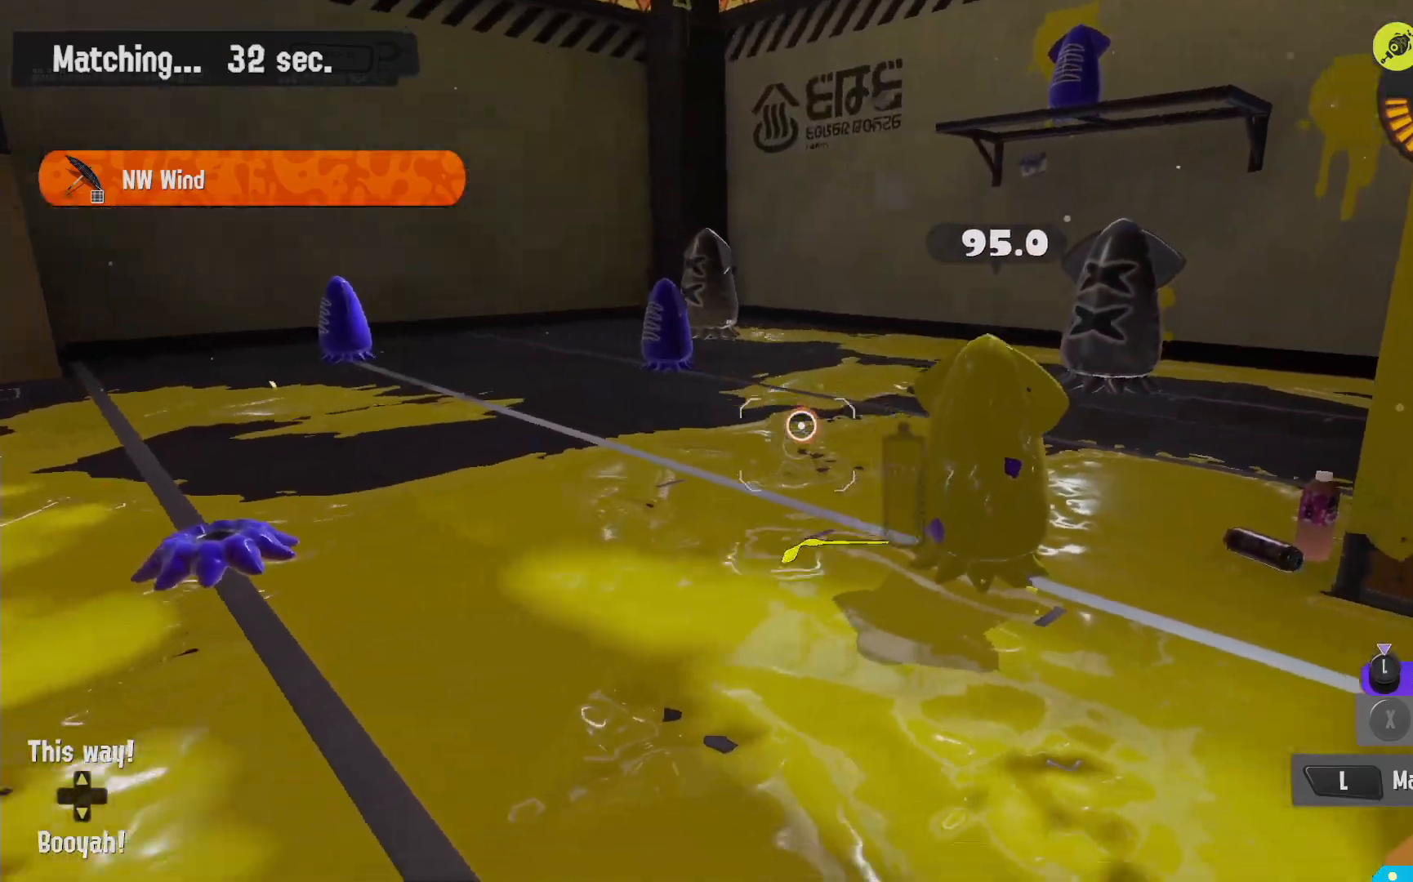
{"buttons": ["L2"], "left_stick": "up", "right_stick": "center", "events": [[117, "left_stick", "right"], [233, "left_stick", "up"], [467, "L2", "down"], [467, "R2", "up"]]}
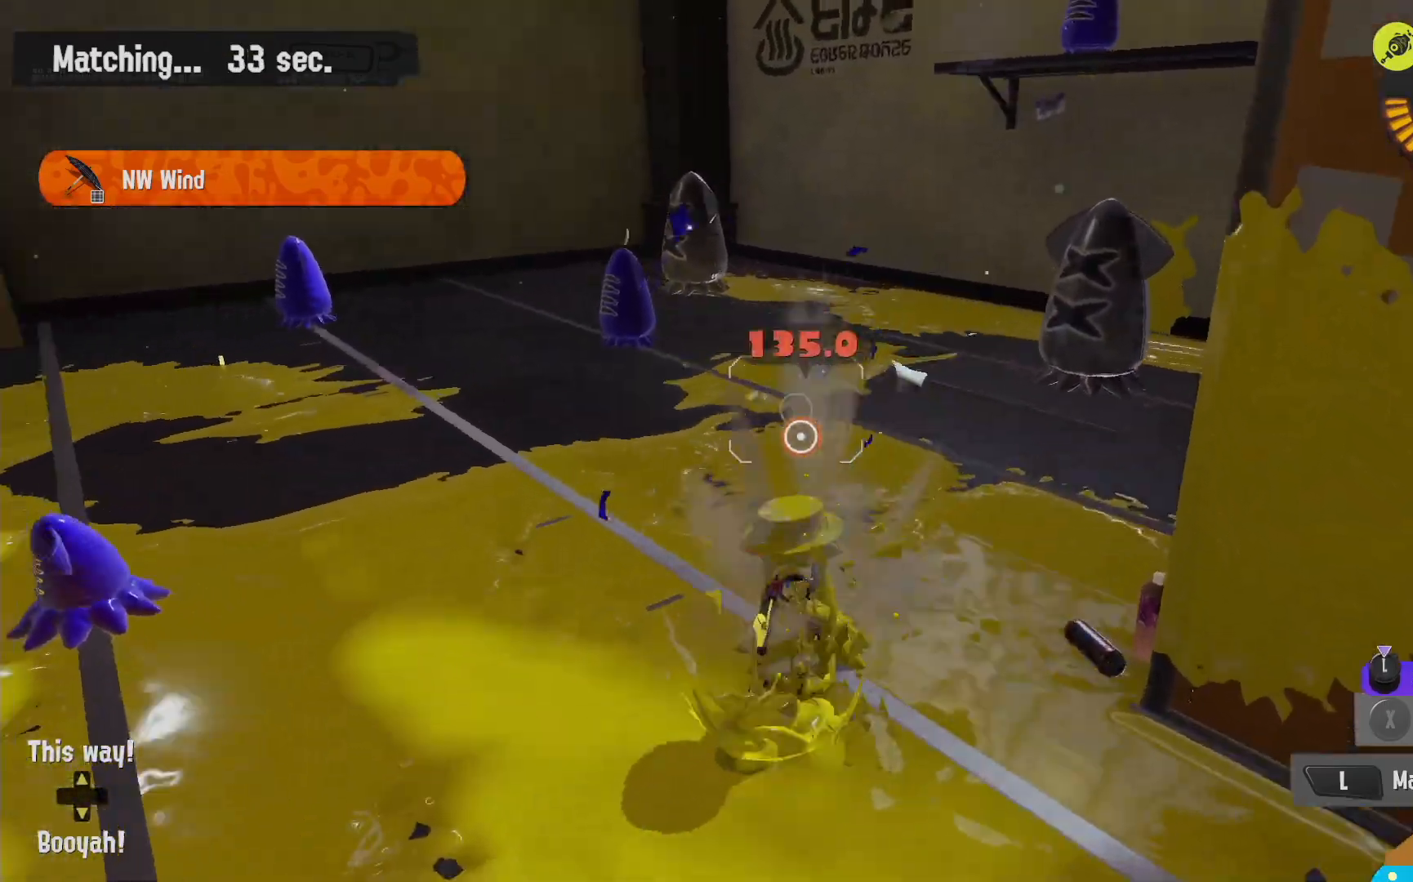
{"buttons": ["L2"], "left_stick": "up-right", "right_stick": "center", "events": [[67, "right_stick", "left"], [167, "left_stick", "up-right"], [200, "right_stick", "center"]]}
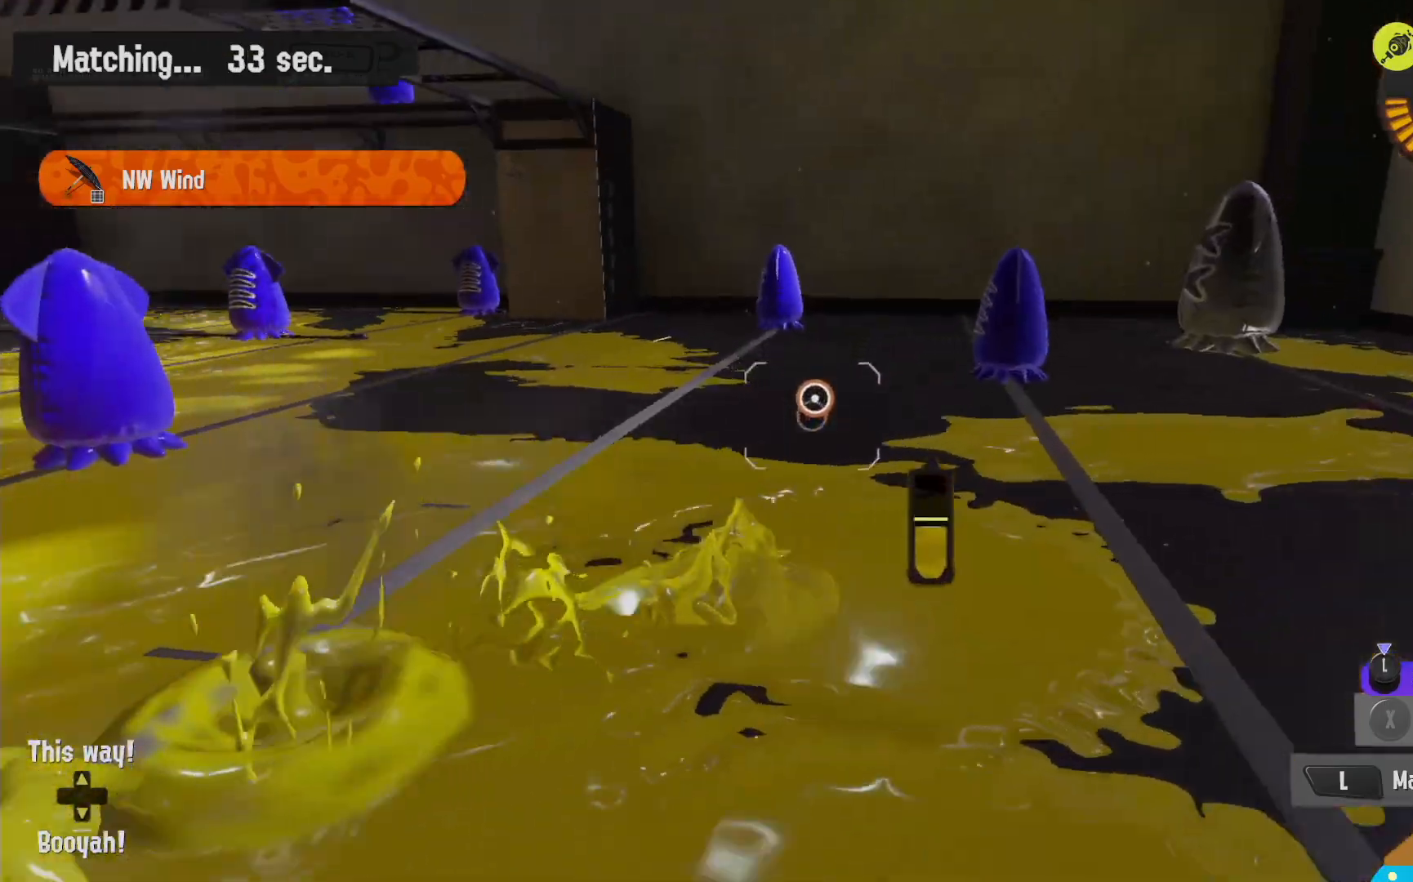
{"buttons": ["L2"], "left_stick": "right", "right_stick": "center", "events": [[83, "right_stick", "left"], [183, "left_stick", "right"], [200, "right_stick", "center"], [317, "right_stick", "left"], [467, "right_stick", "center"]]}
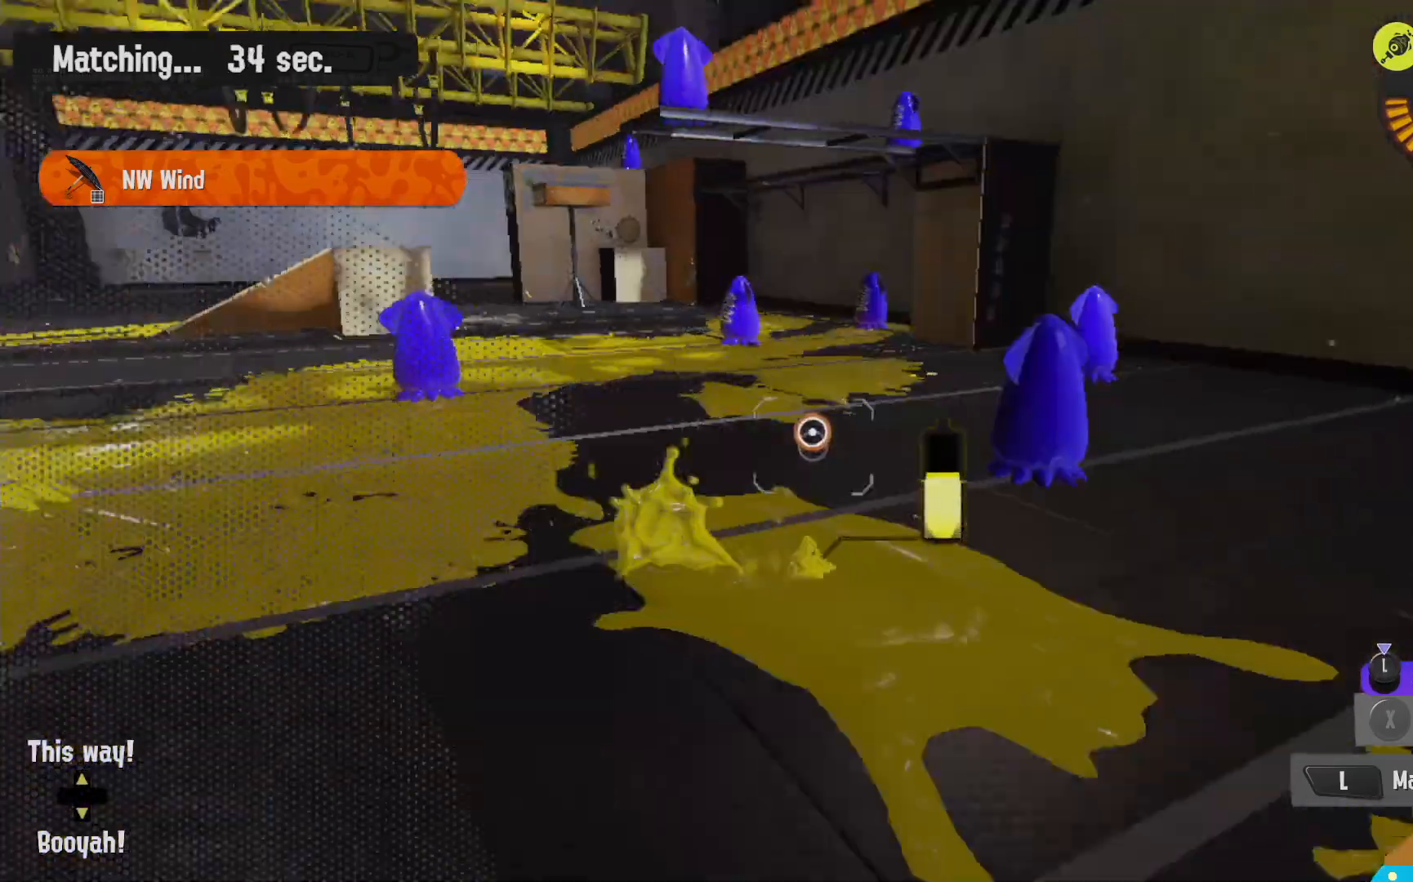
{"buttons": ["R1"], "left_stick": "down", "right_stick": "center", "events": [[167, "left_stick", "down-right"], [300, "R1", "down"], [350, "L2", "up"], [450, "left_stick", "down"]]}
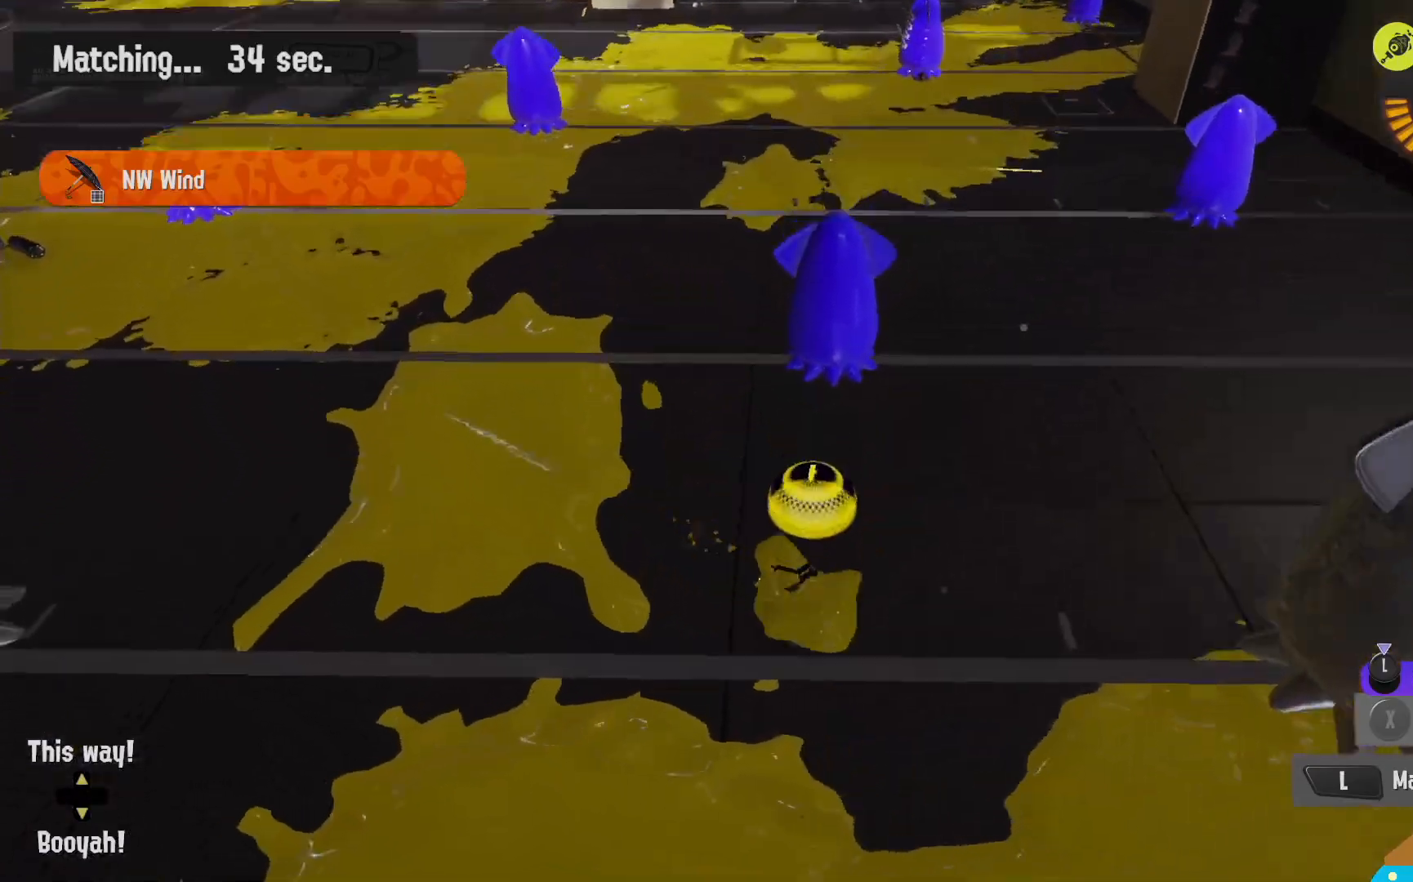
{"buttons": ["L2"], "left_stick": "center", "right_stick": "center", "events": [[133, "R1", "up"], [267, "L2", "down"], [300, "right_stick", "down-right"], [317, "left_stick", "up-left"], [367, "right_stick", "center"], [467, "left_stick", "center"]]}
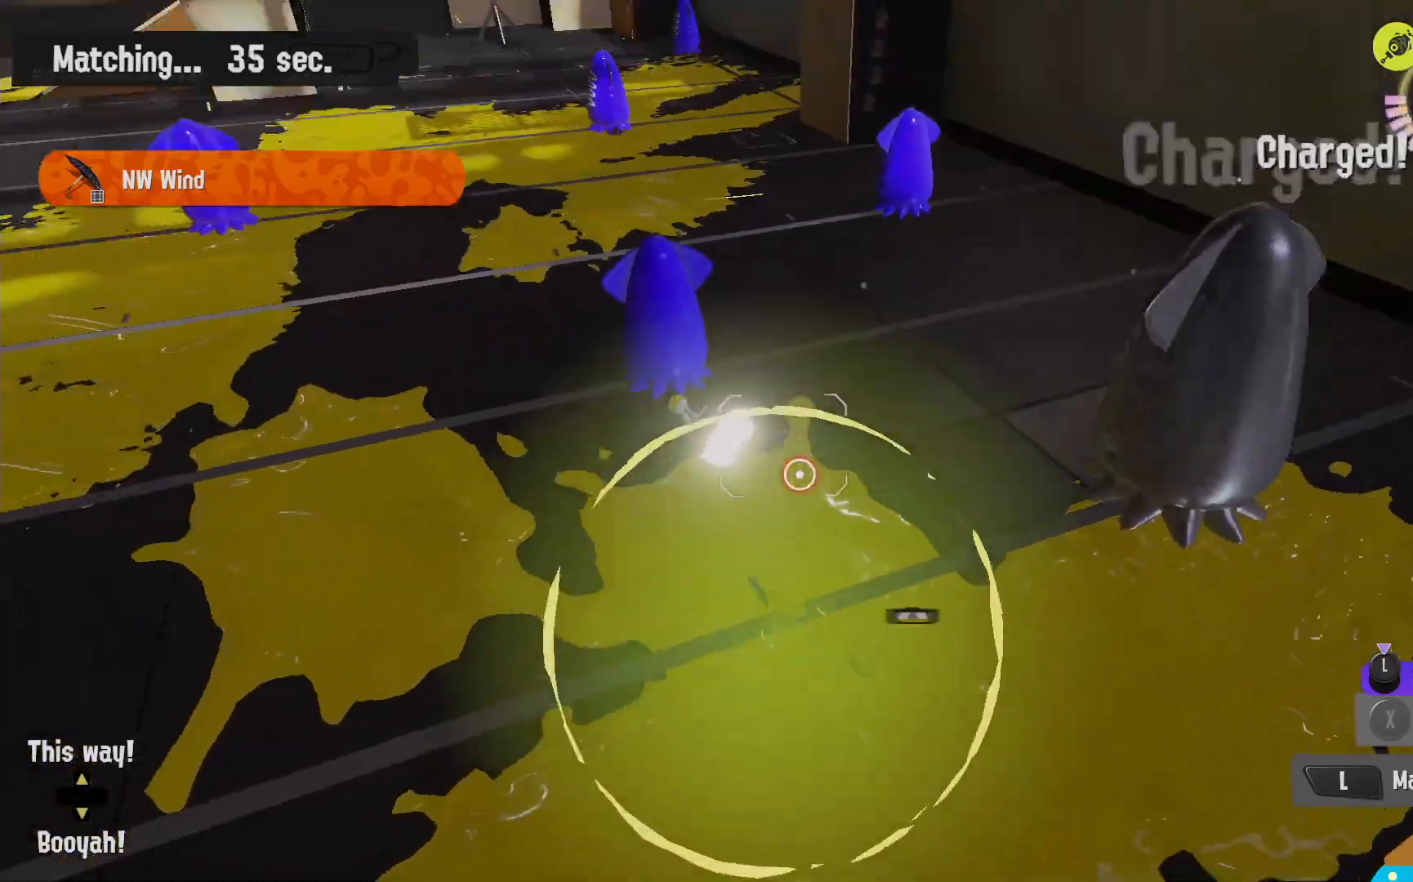
{"buttons": ["L2"], "left_stick": "center", "right_stick": "center", "events": []}
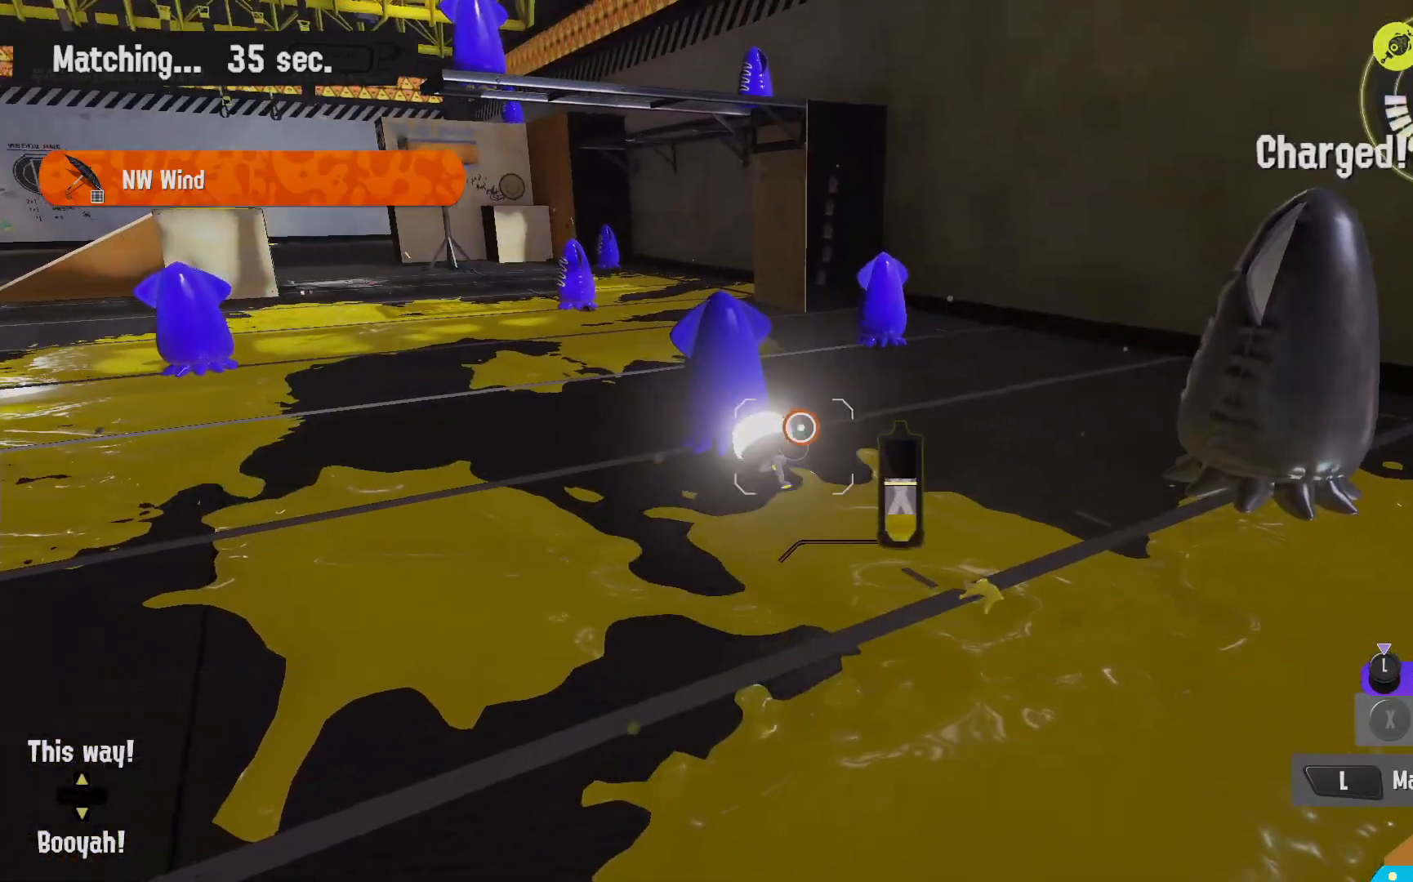
{"buttons": ["R2"], "left_stick": "up", "right_stick": "center", "events": [[167, "left_stick", "left"], [217, "R2", "down"], [283, "L2", "up"], [400, "left_stick", "up"]]}
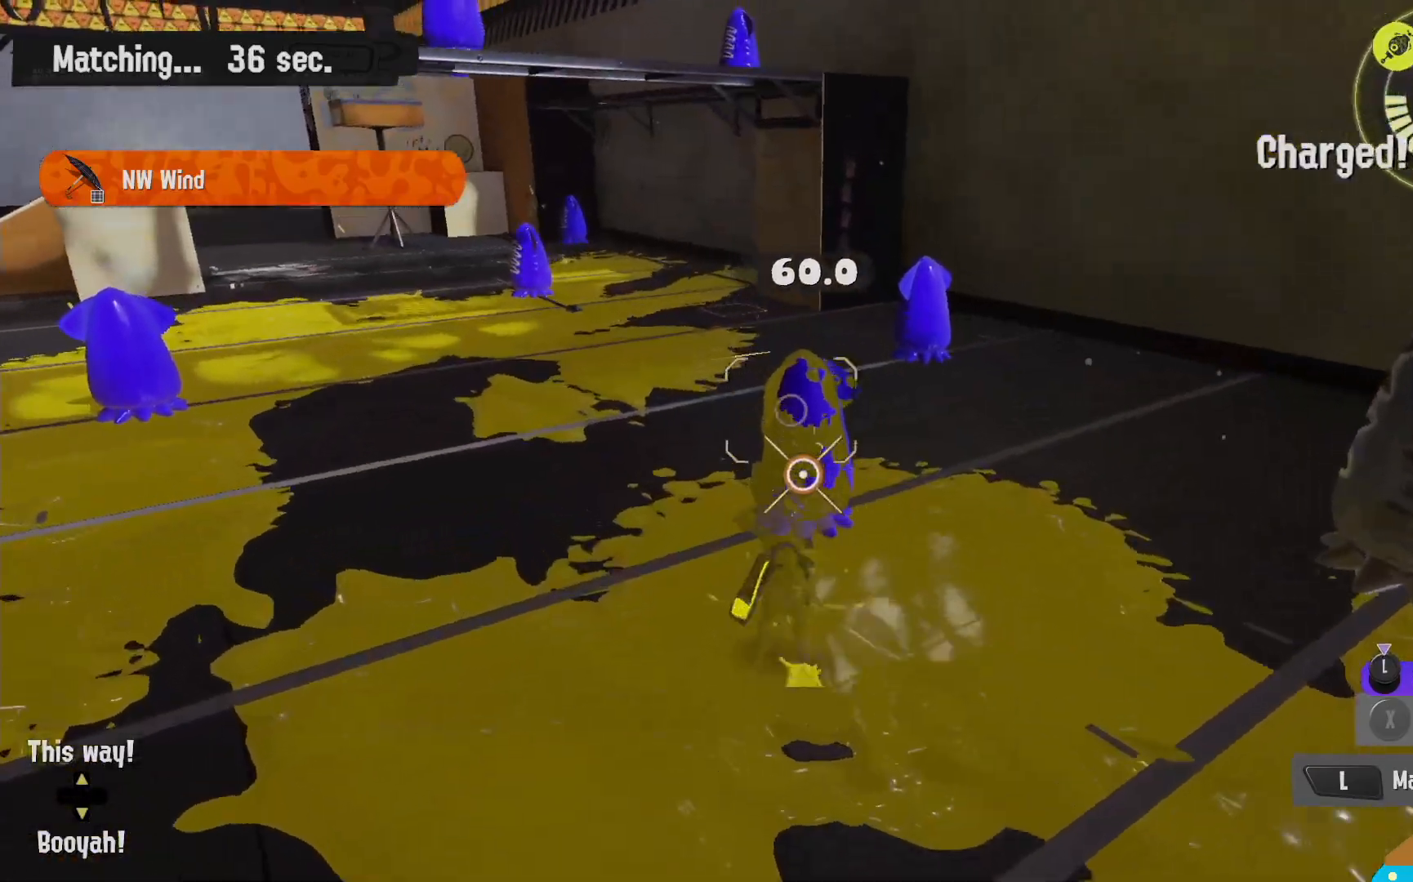
{"buttons": ["R2"], "left_stick": "up", "right_stick": "center", "events": [[150, "left_stick", "up-right"], [333, "B", "down"], [417, "B", "up"], [467, "left_stick", "up"]]}
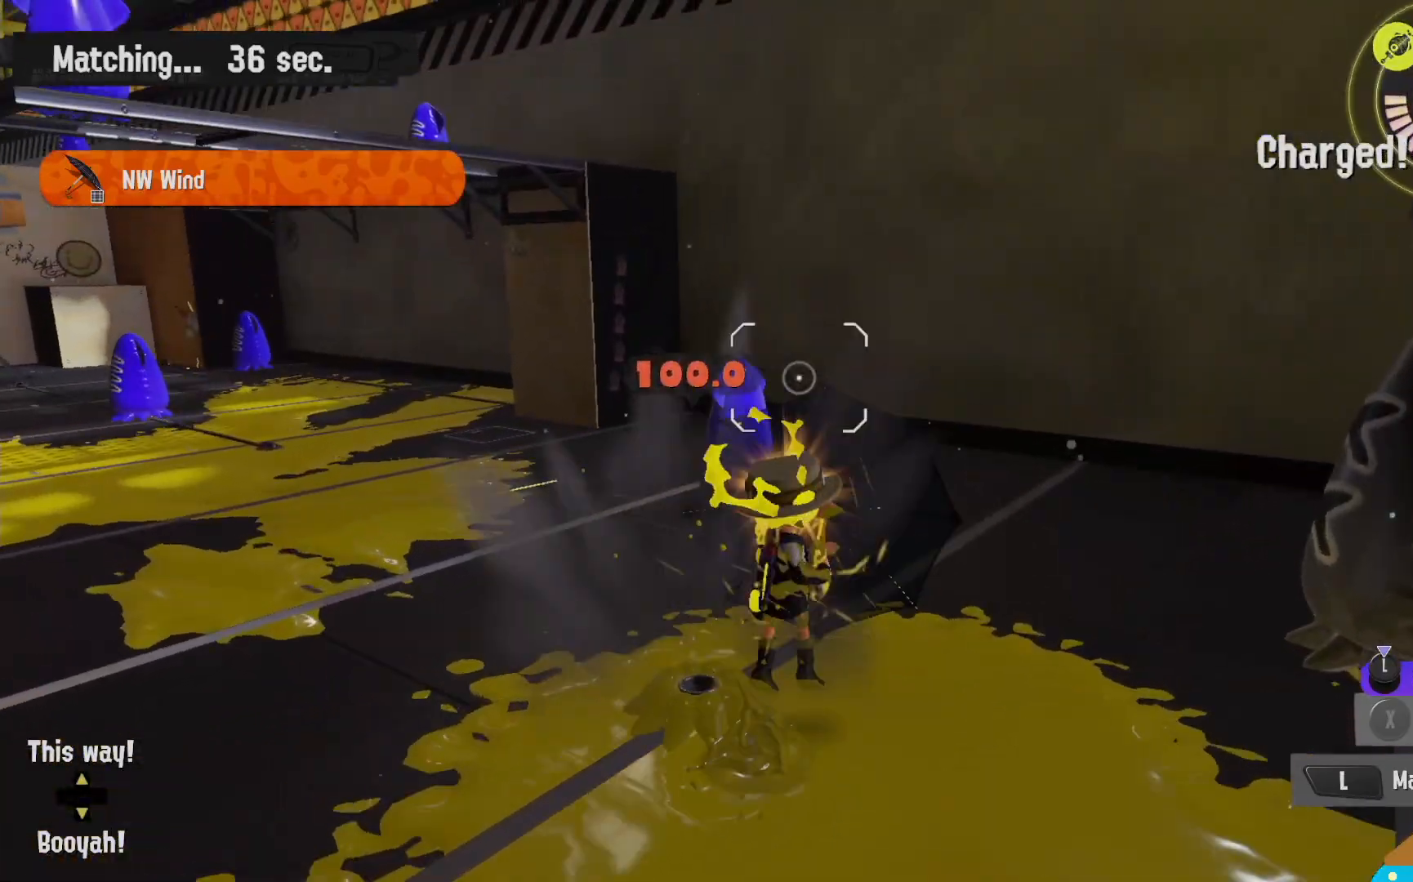
{"buttons": ["R2"], "left_stick": "right", "right_stick": "center", "events": [[383, "B", "down"], [433, "left_stick", "right"], [500, "B", "up"]]}
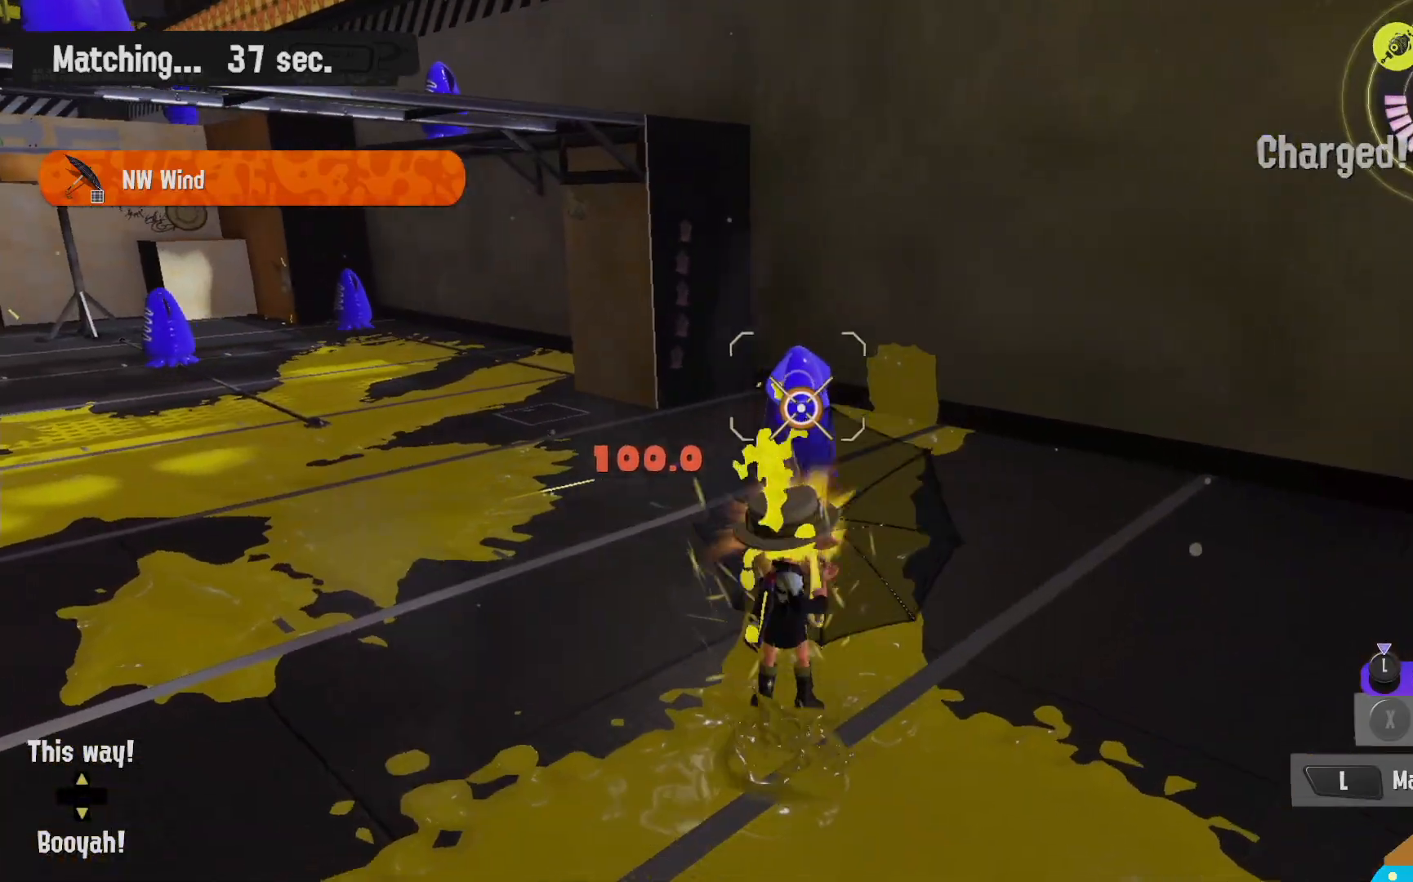
{"buttons": ["L2", "R2"], "left_stick": "up", "right_stick": "left", "events": [[67, "left_stick", "down"], [217, "left_stick", "down-left"], [367, "left_stick", "up-left"], [417, "left_stick", "up"], [467, "L2", "down"], [483, "right_stick", "left"]]}
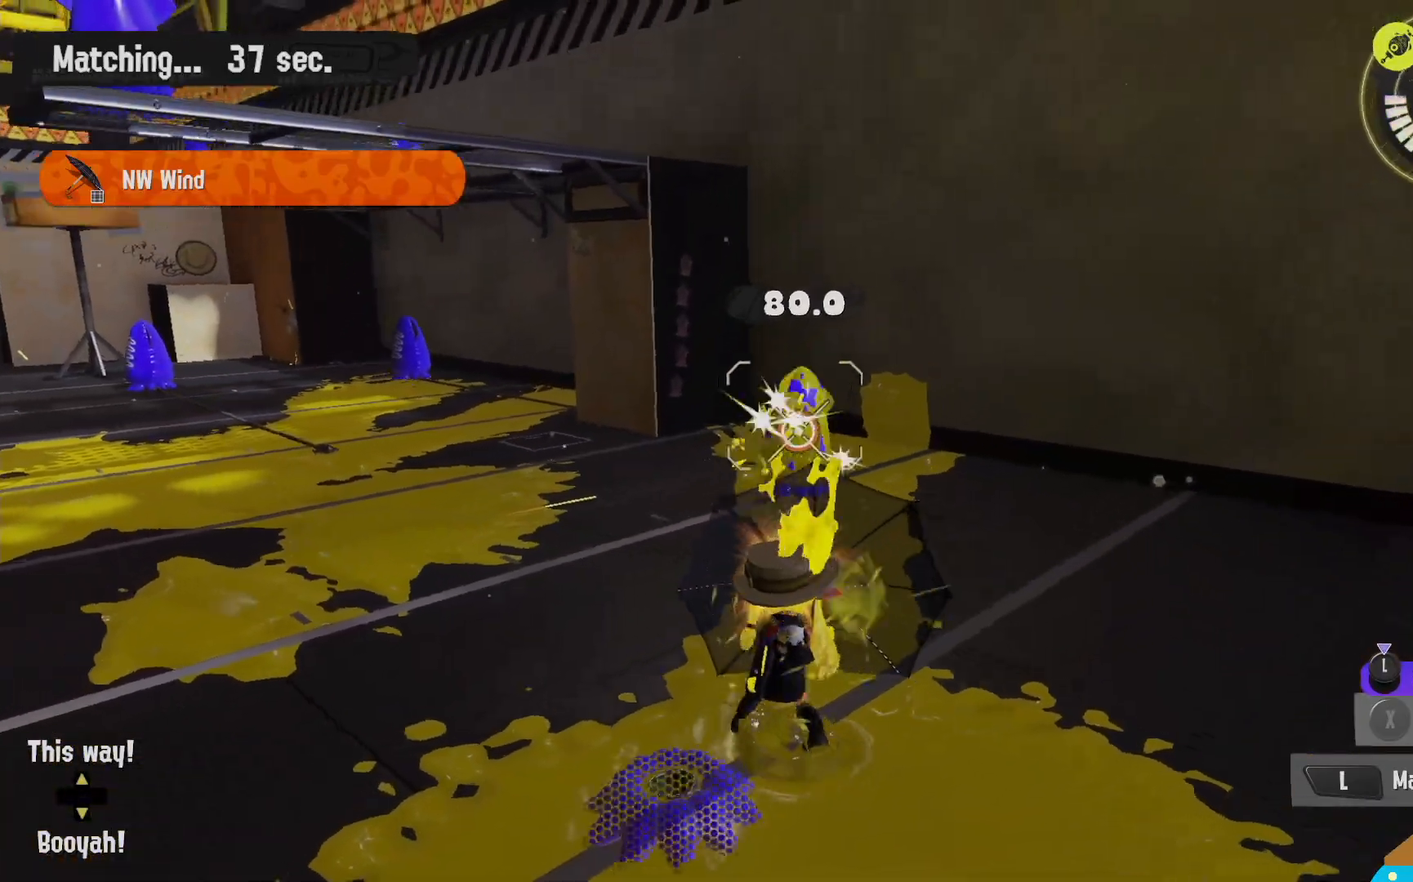
{"buttons": ["L2"], "left_stick": "right", "right_stick": "center", "events": [[50, "R2", "up"], [83, "left_stick", "up-right"], [150, "right_stick", "center"], [400, "left_stick", "right"]]}
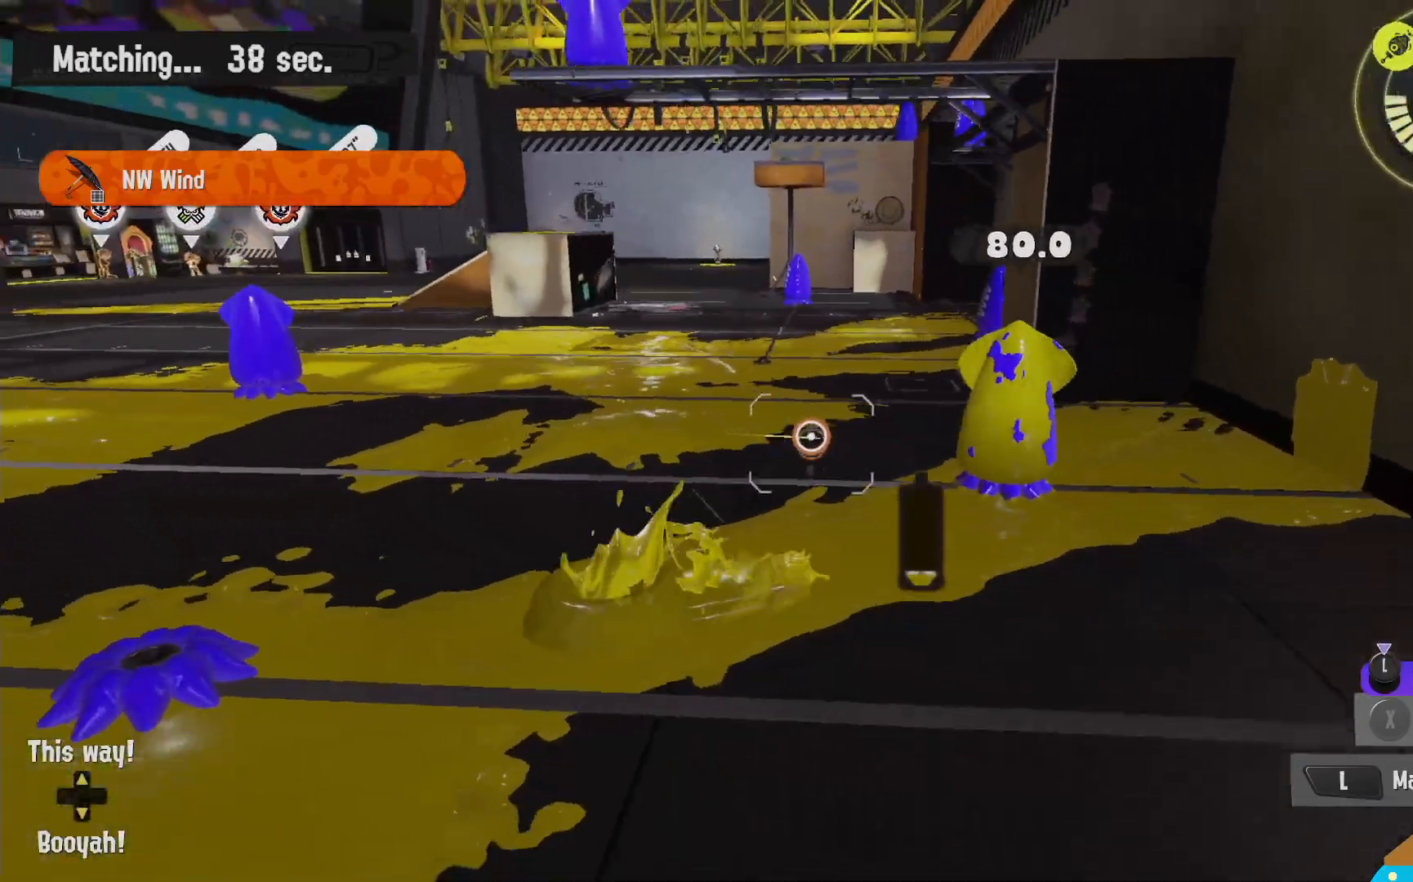
{"buttons": ["R2"], "left_stick": "left", "right_stick": "center", "events": [[67, "R2", "down"], [167, "L2", "up"], [317, "left_stick", "down"], [417, "left_stick", "left"]]}
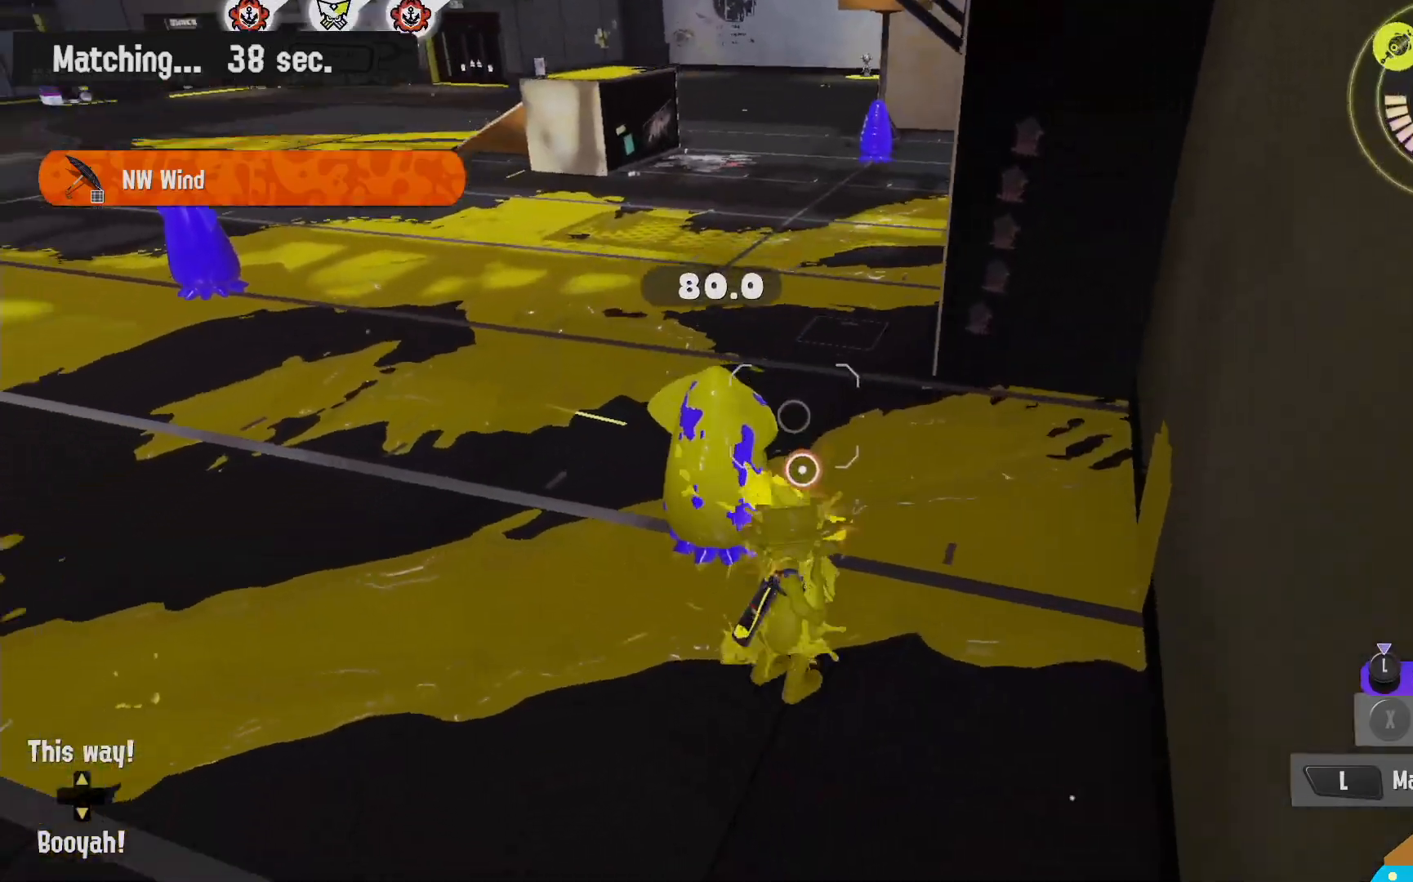
{"buttons": ["R2"], "left_stick": "up", "right_stick": "center", "events": [[217, "left_stick", "up-left"], [333, "left_stick", "up"]]}
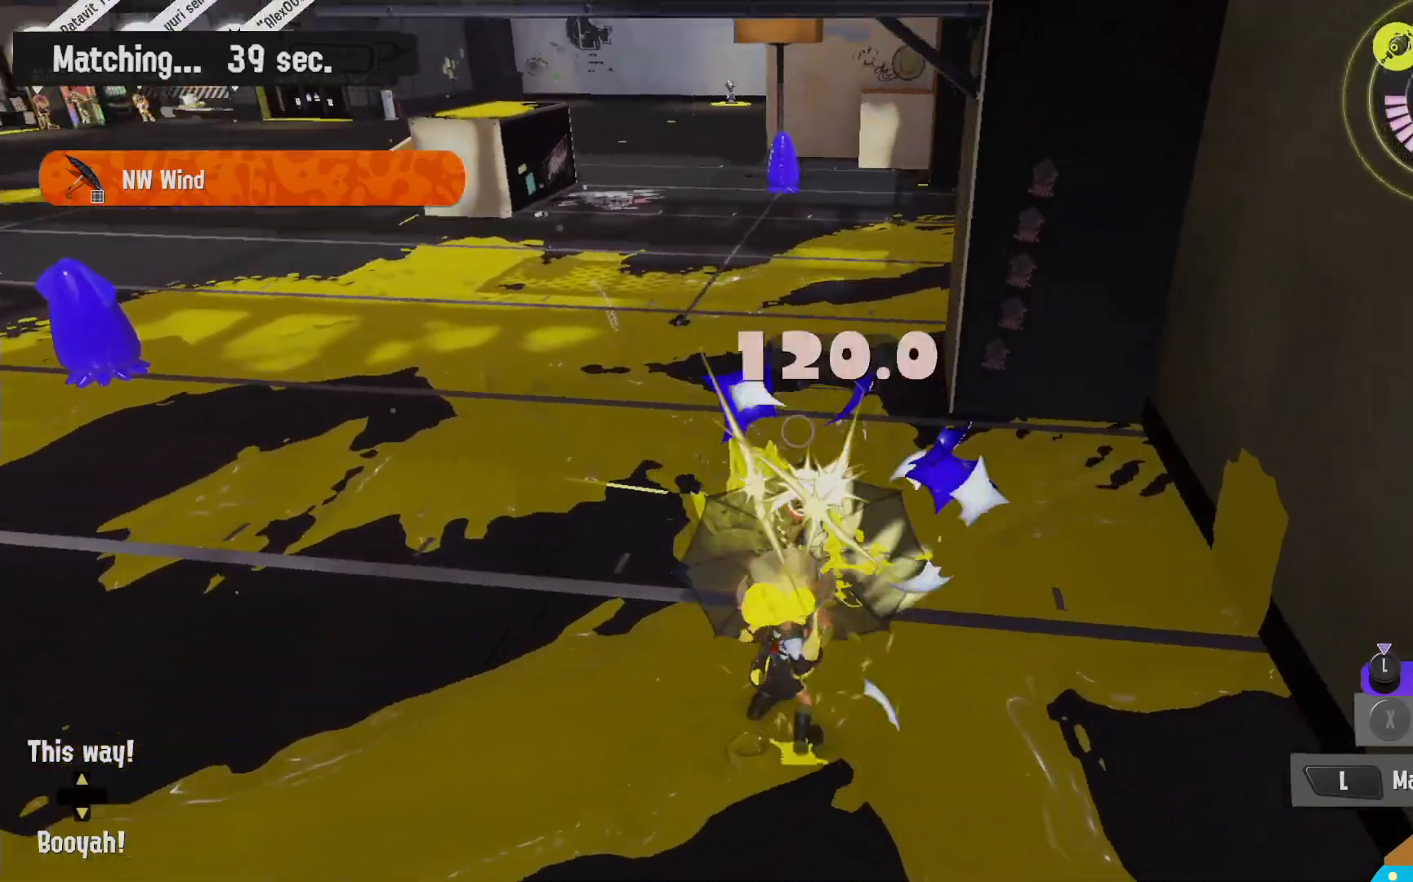
{"buttons": ["L2"], "left_stick": "center", "right_stick": "center", "events": [[150, "L2", "down"], [150, "R2", "up"], [150, "left_stick", "left"], [300, "left_stick", "center"]]}
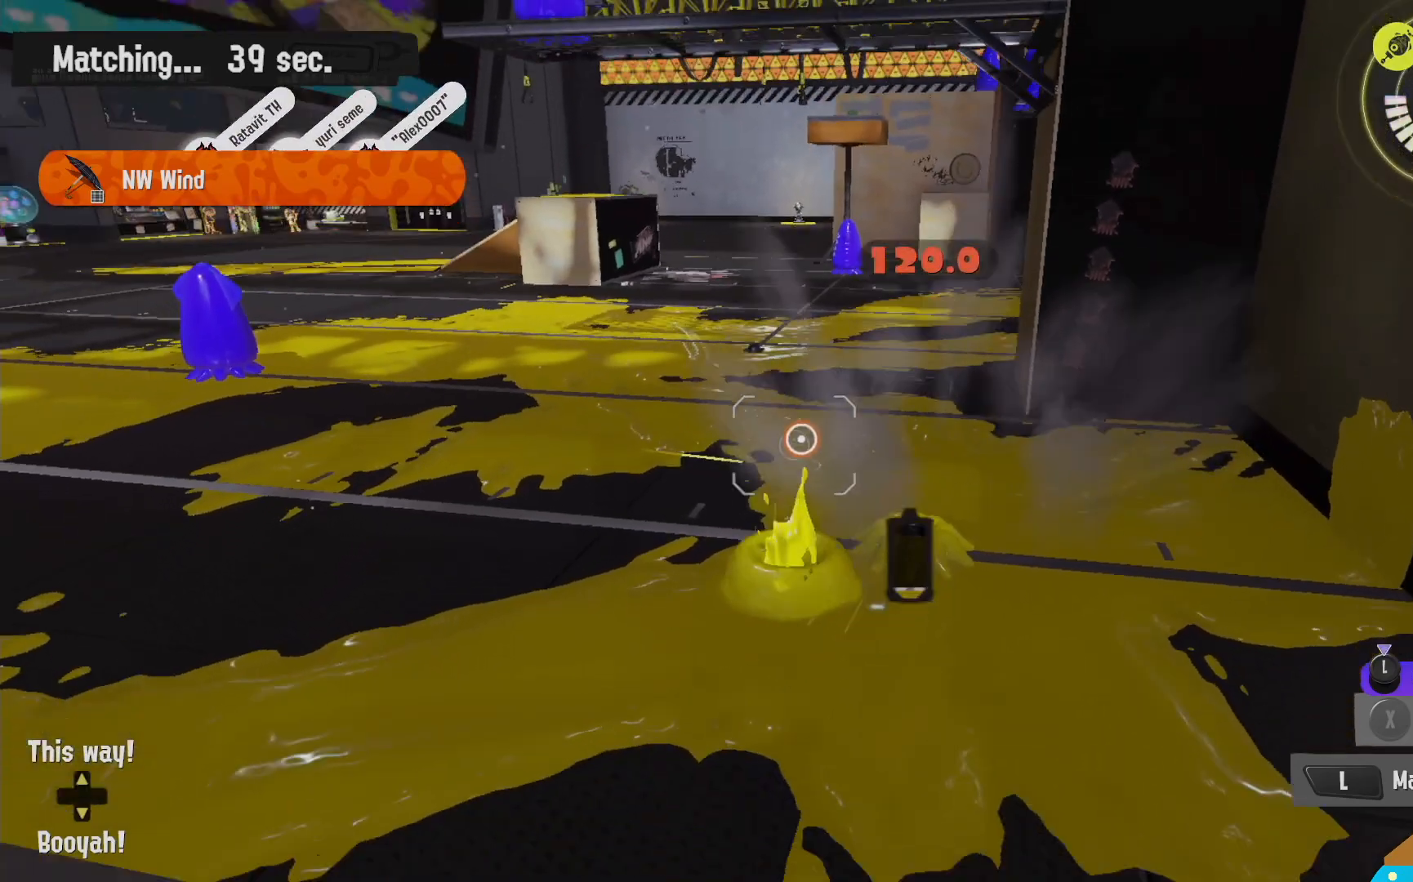
{"buttons": ["L2"], "left_stick": "center", "right_stick": "center", "events": [[300, "left_stick", "down"], [350, "left_stick", "down-left"], [467, "left_stick", "center"]]}
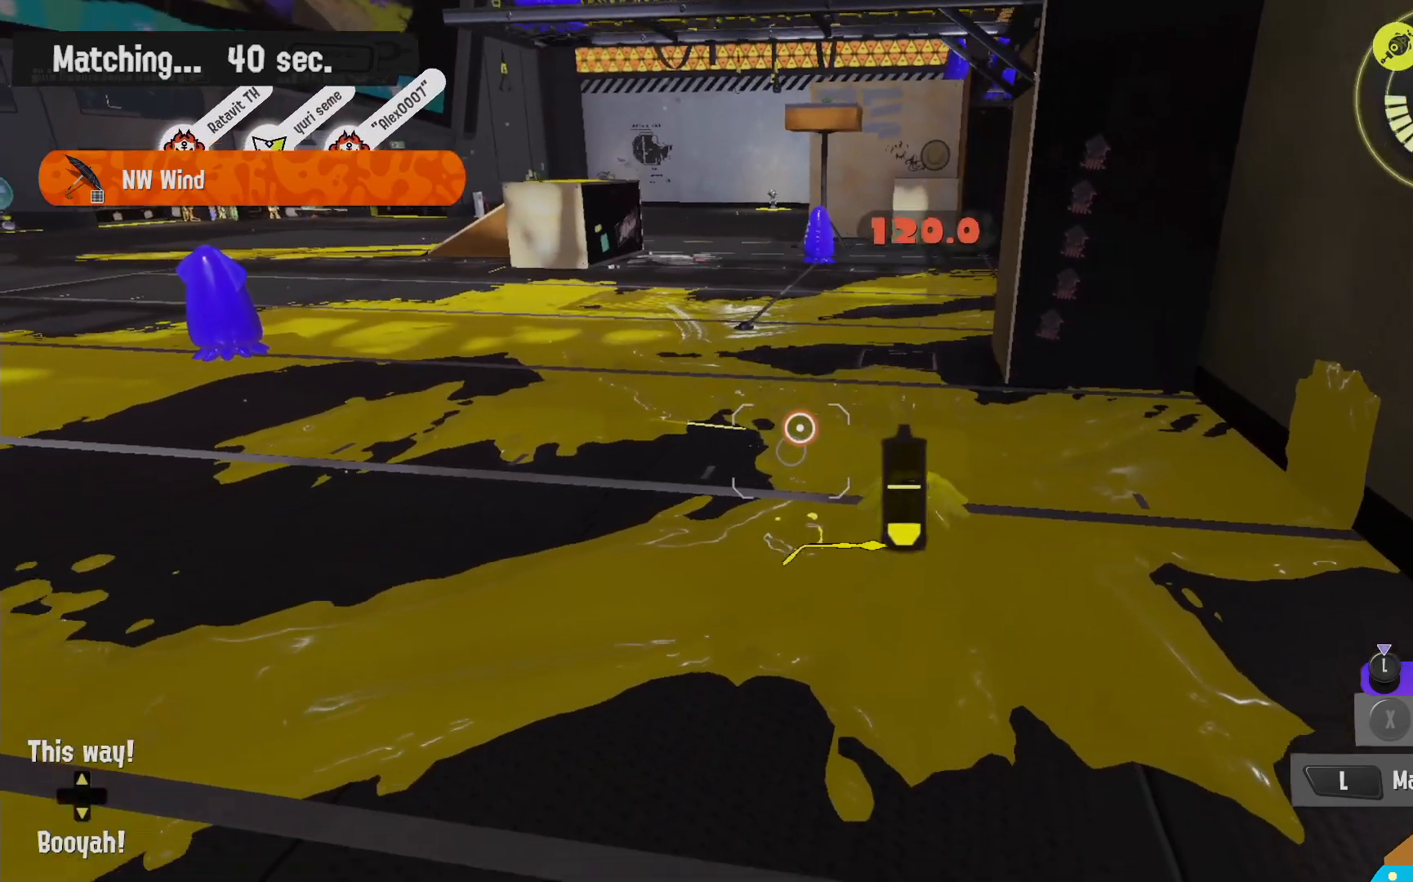
{"buttons": ["L2"], "left_stick": "center", "right_stick": "center", "events": []}
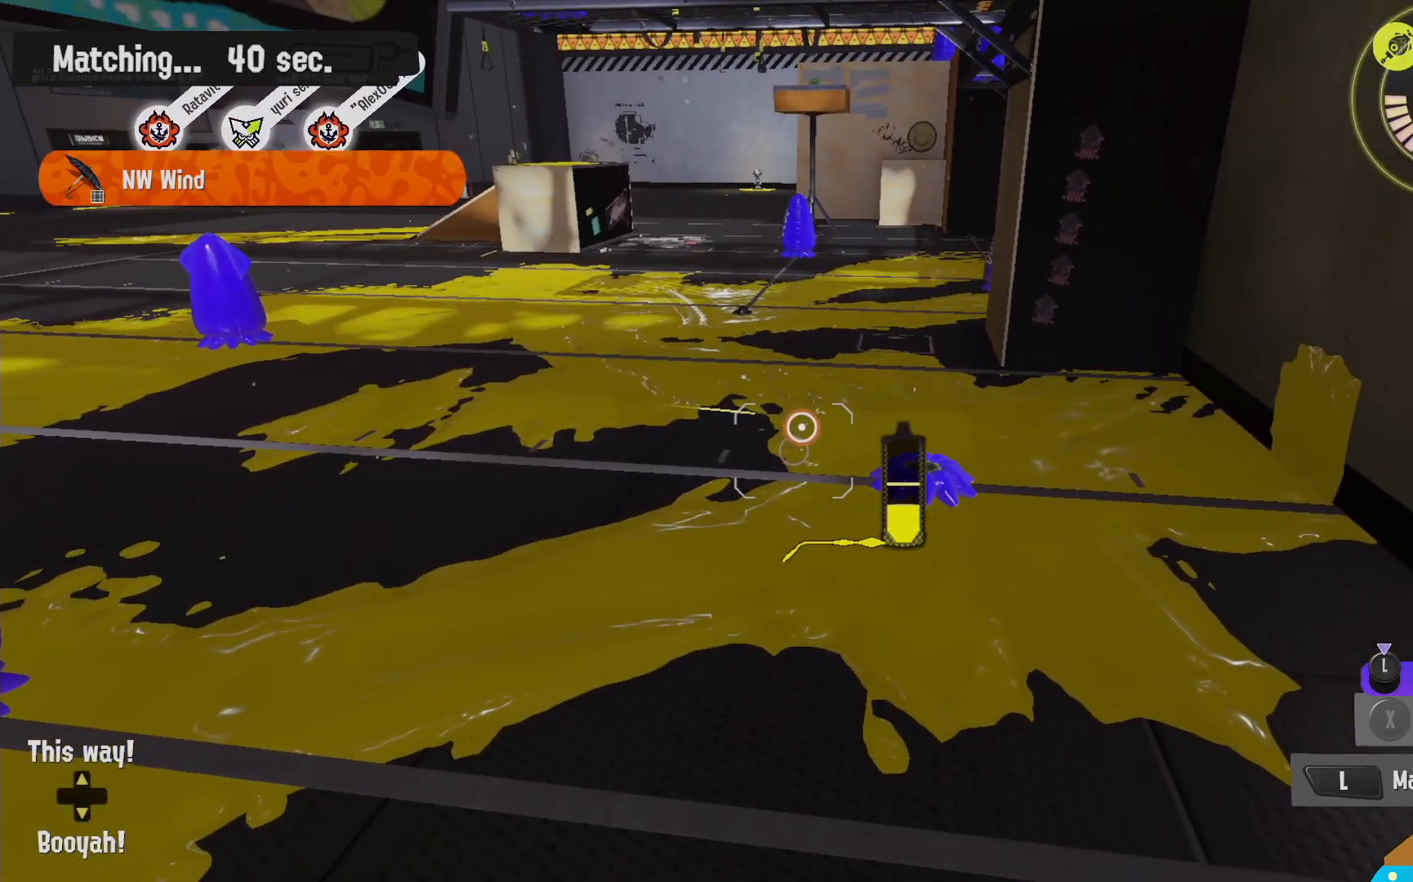
{"buttons": ["L2"], "left_stick": "center", "right_stick": "center", "events": []}
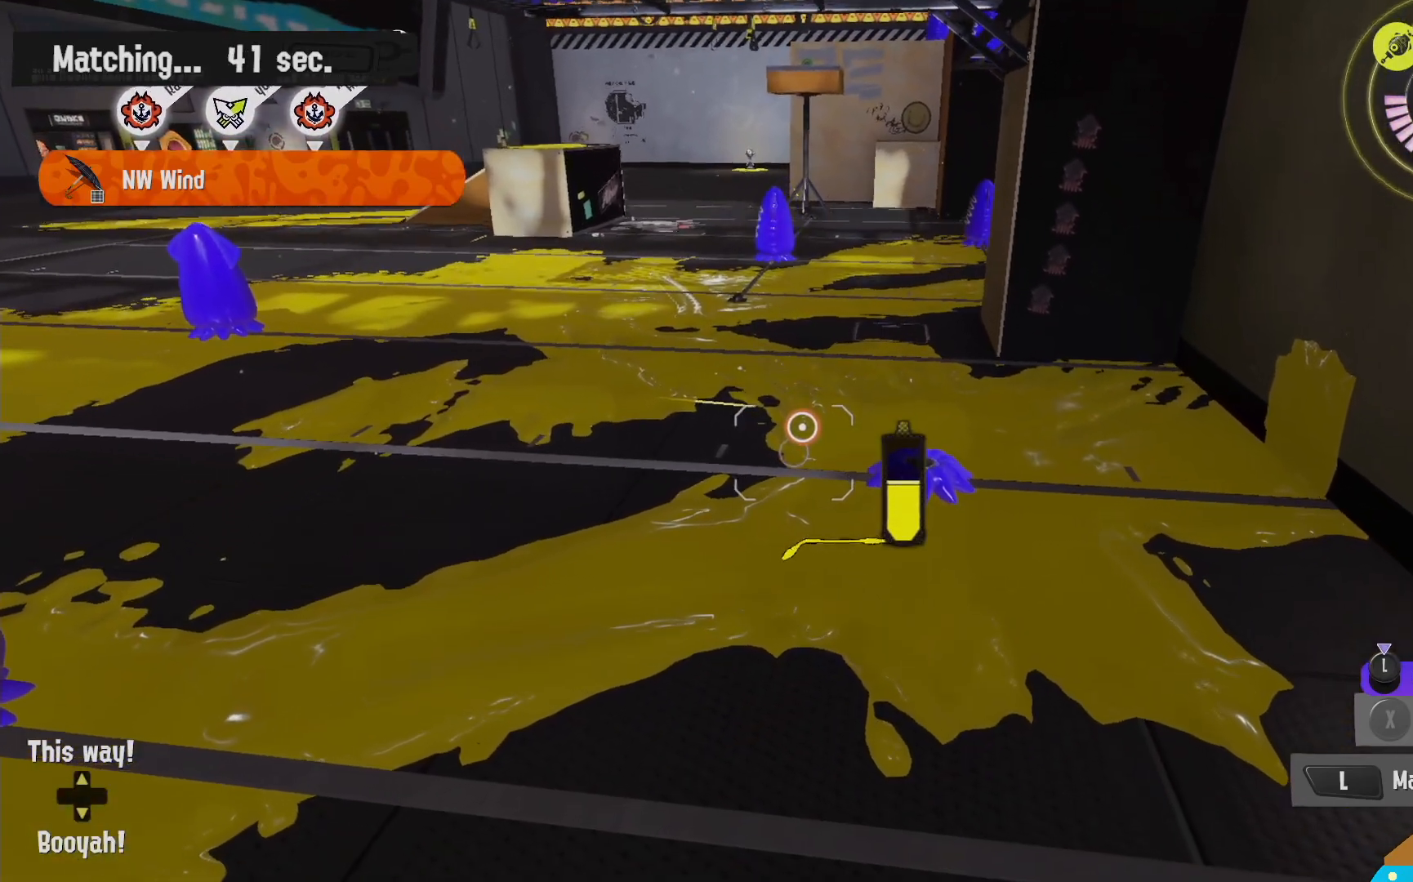
{"buttons": ["L2"], "left_stick": "center", "right_stick": "center", "events": []}
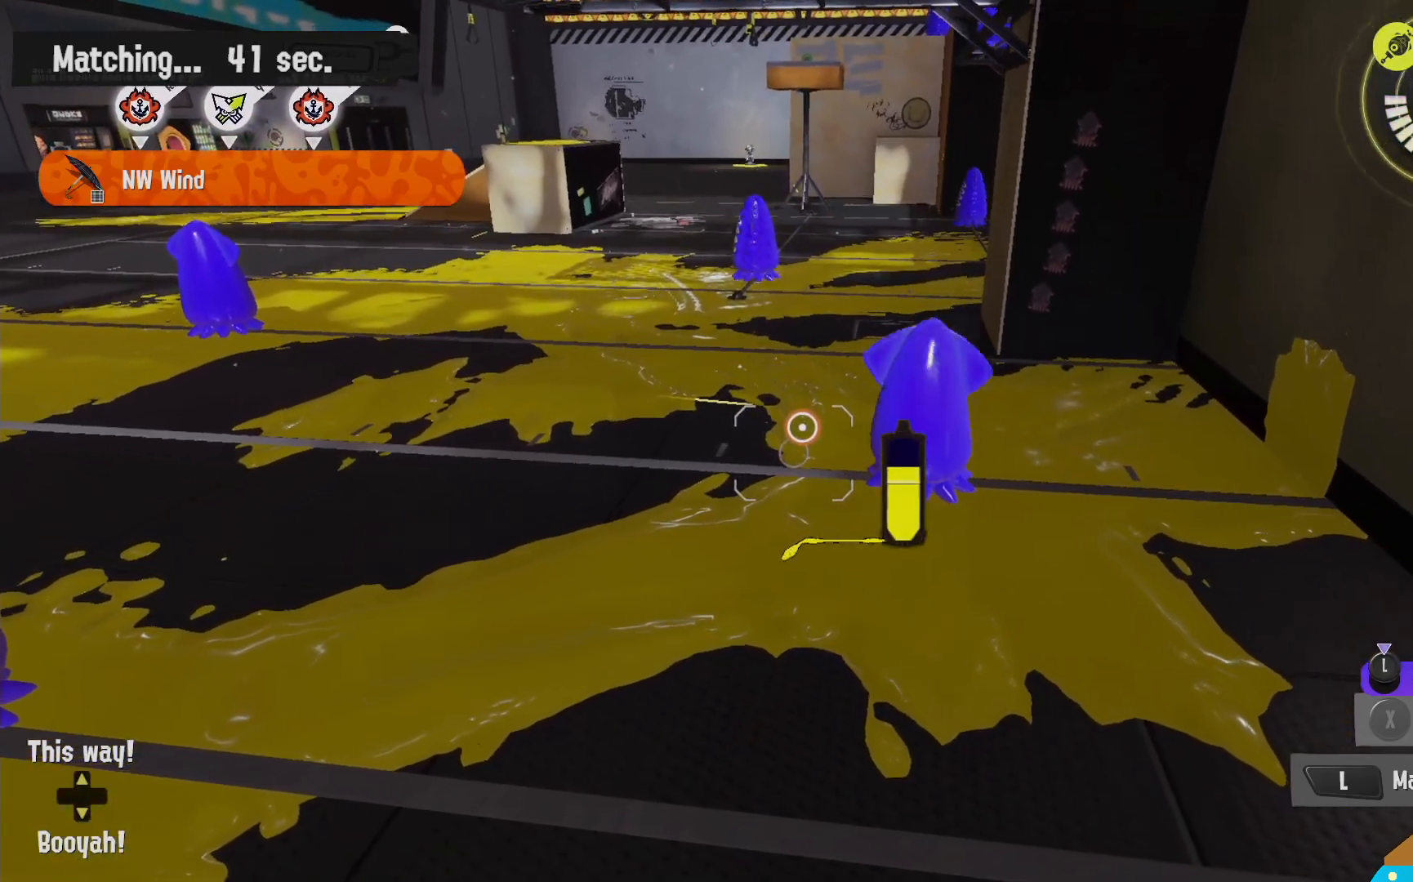
{"buttons": ["L2"], "left_stick": "center", "right_stick": "center", "events": []}
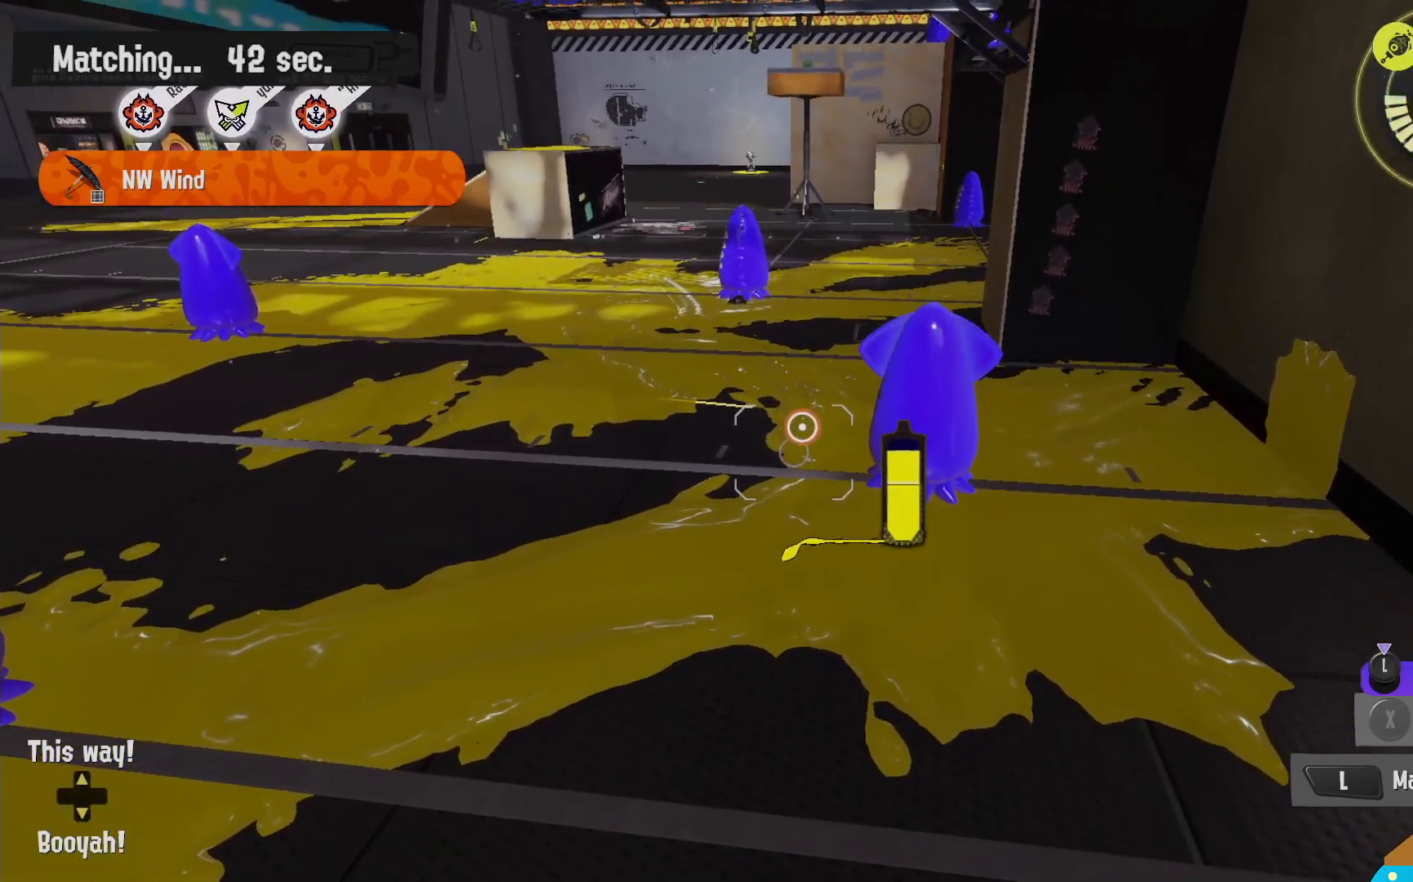
{"buttons": ["L2"], "left_stick": "center", "right_stick": "center", "events": []}
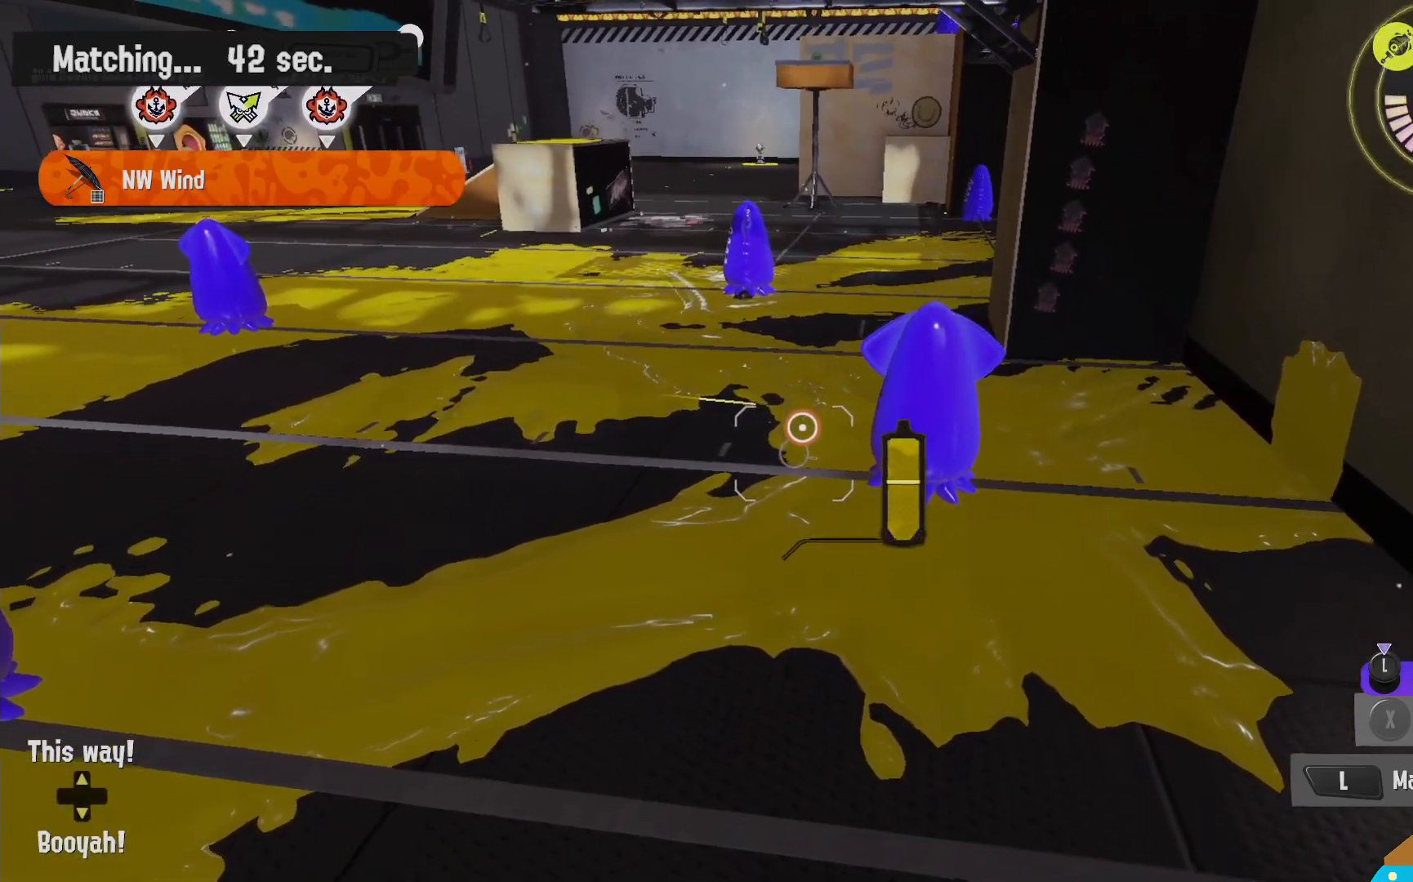
{"buttons": [], "left_stick": "right", "right_stick": "center", "events": [[133, "left_stick", "down"], [283, "R1", "down"], [317, "L2", "up"], [367, "R1", "up"], [467, "left_stick", "right"]]}
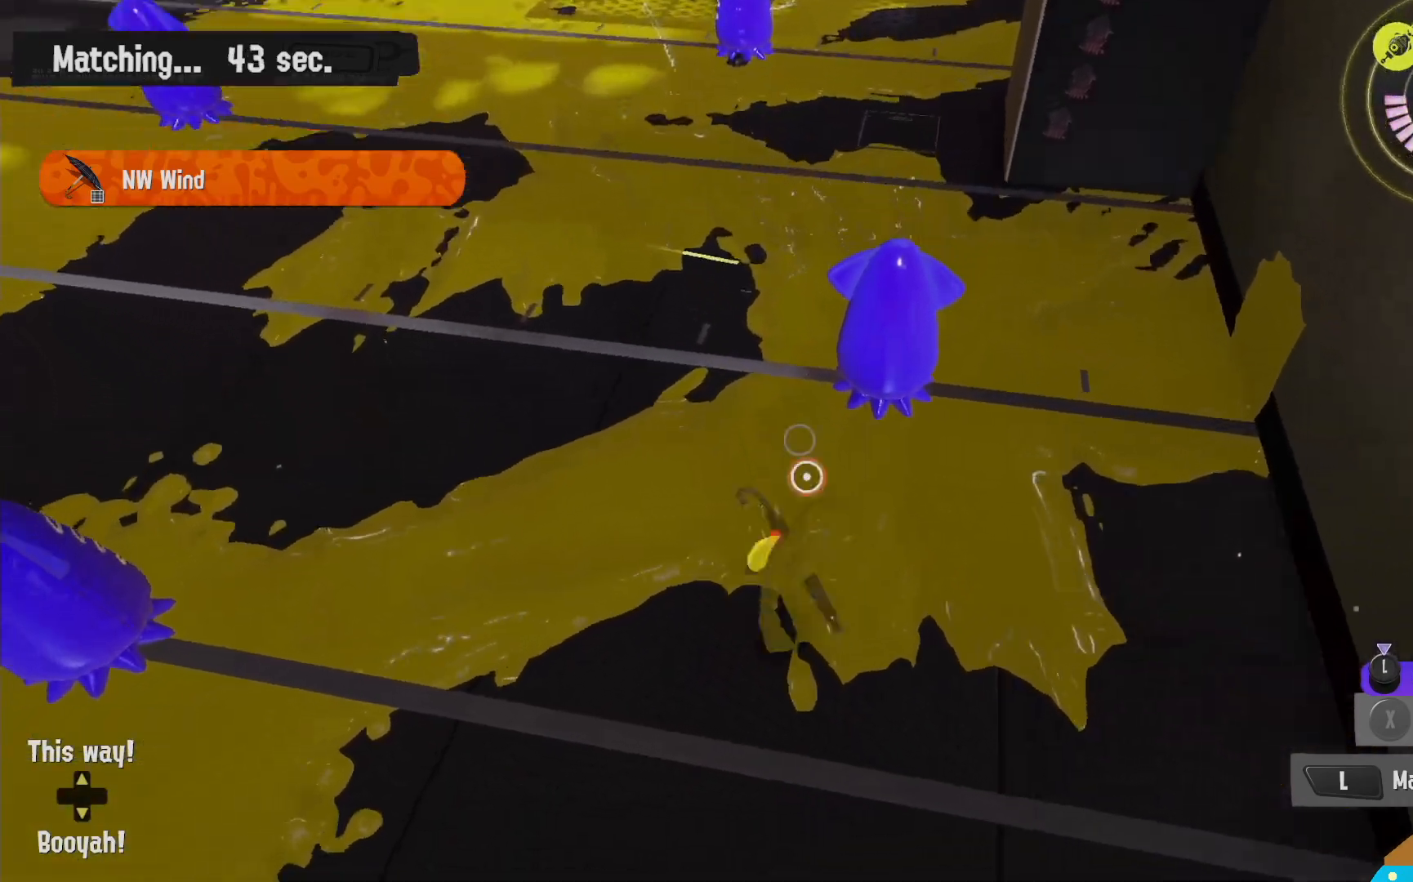
{"buttons": ["L2"], "left_stick": "left", "right_stick": "center", "events": [[50, "left_stick", "up"], [100, "R2", "down"], [233, "left_stick", "right"], [400, "left_stick", "down"], [483, "L2", "down"], [483, "R2", "up"], [483, "left_stick", "left"]]}
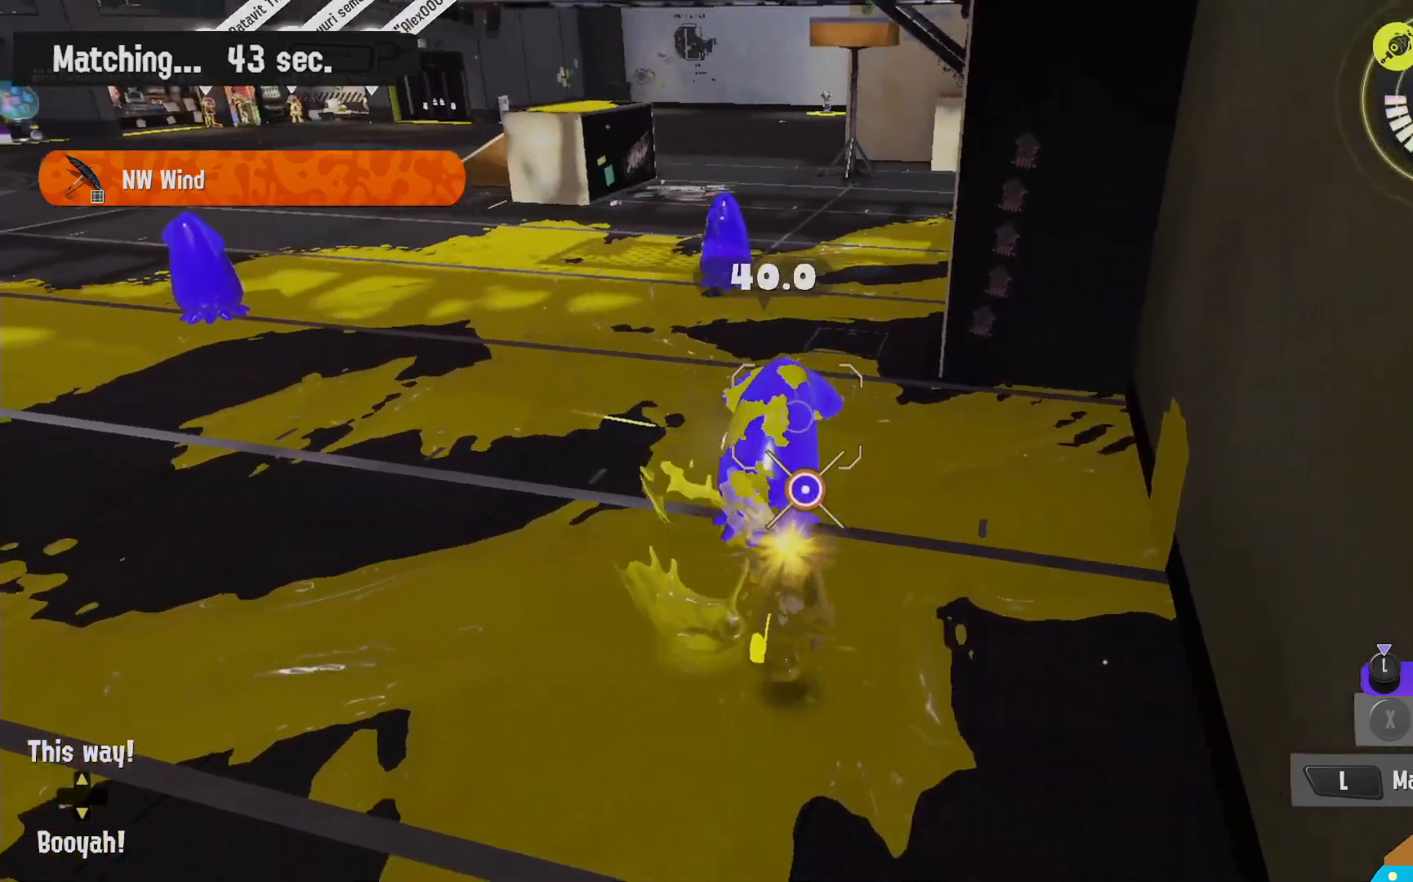
{"buttons": ["L2"], "left_stick": "right", "right_stick": "center", "events": [[67, "right_stick", "down-right"], [150, "right_stick", "center"], [317, "left_stick", "down-left"], [483, "left_stick", "right"]]}
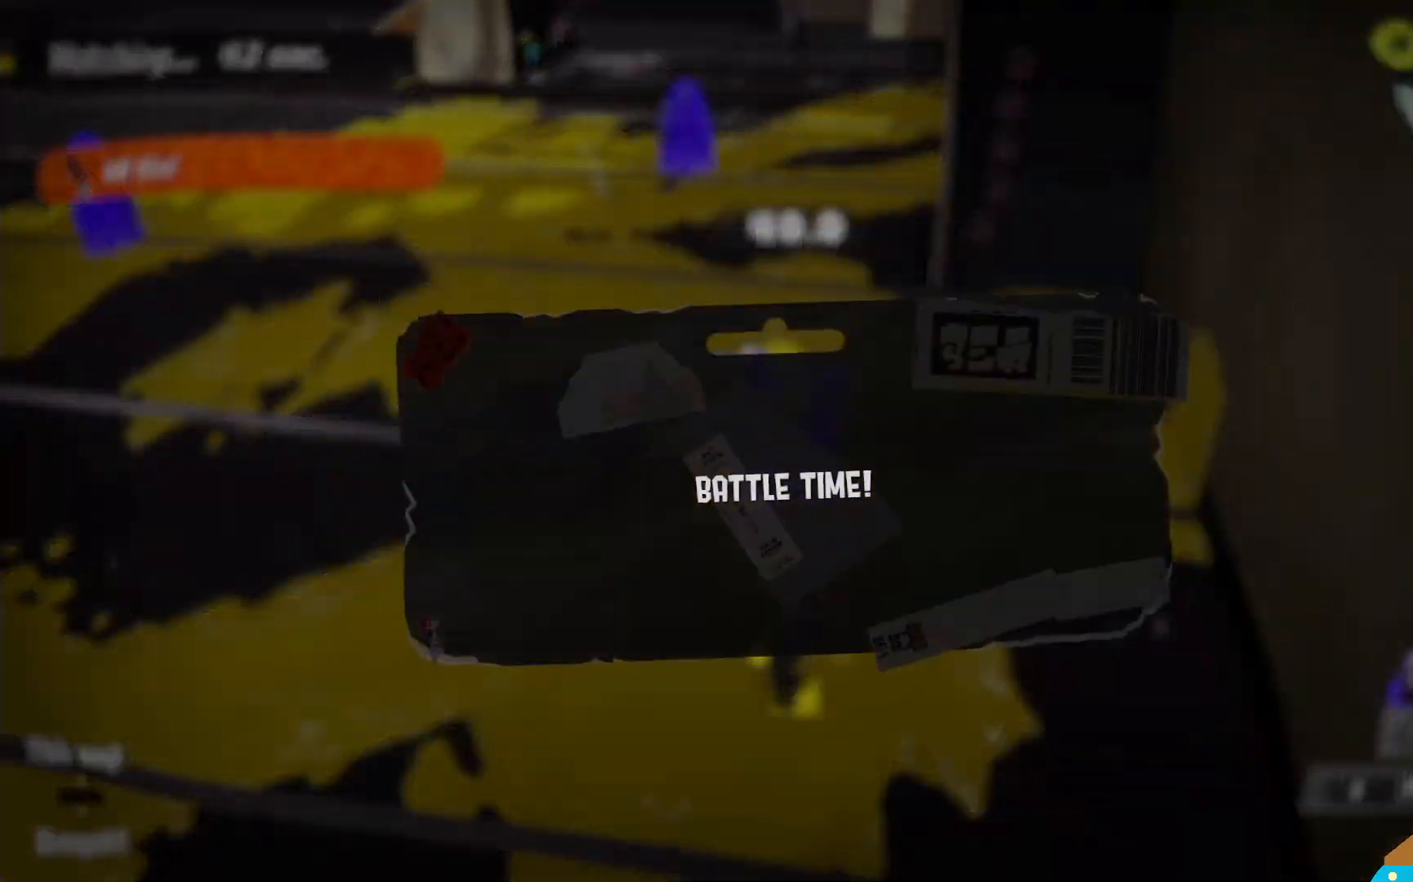
{"buttons": [], "left_stick": "center", "right_stick": "center", "events": [[133, "left_stick", "center"], [167, "L2", "up"]]}